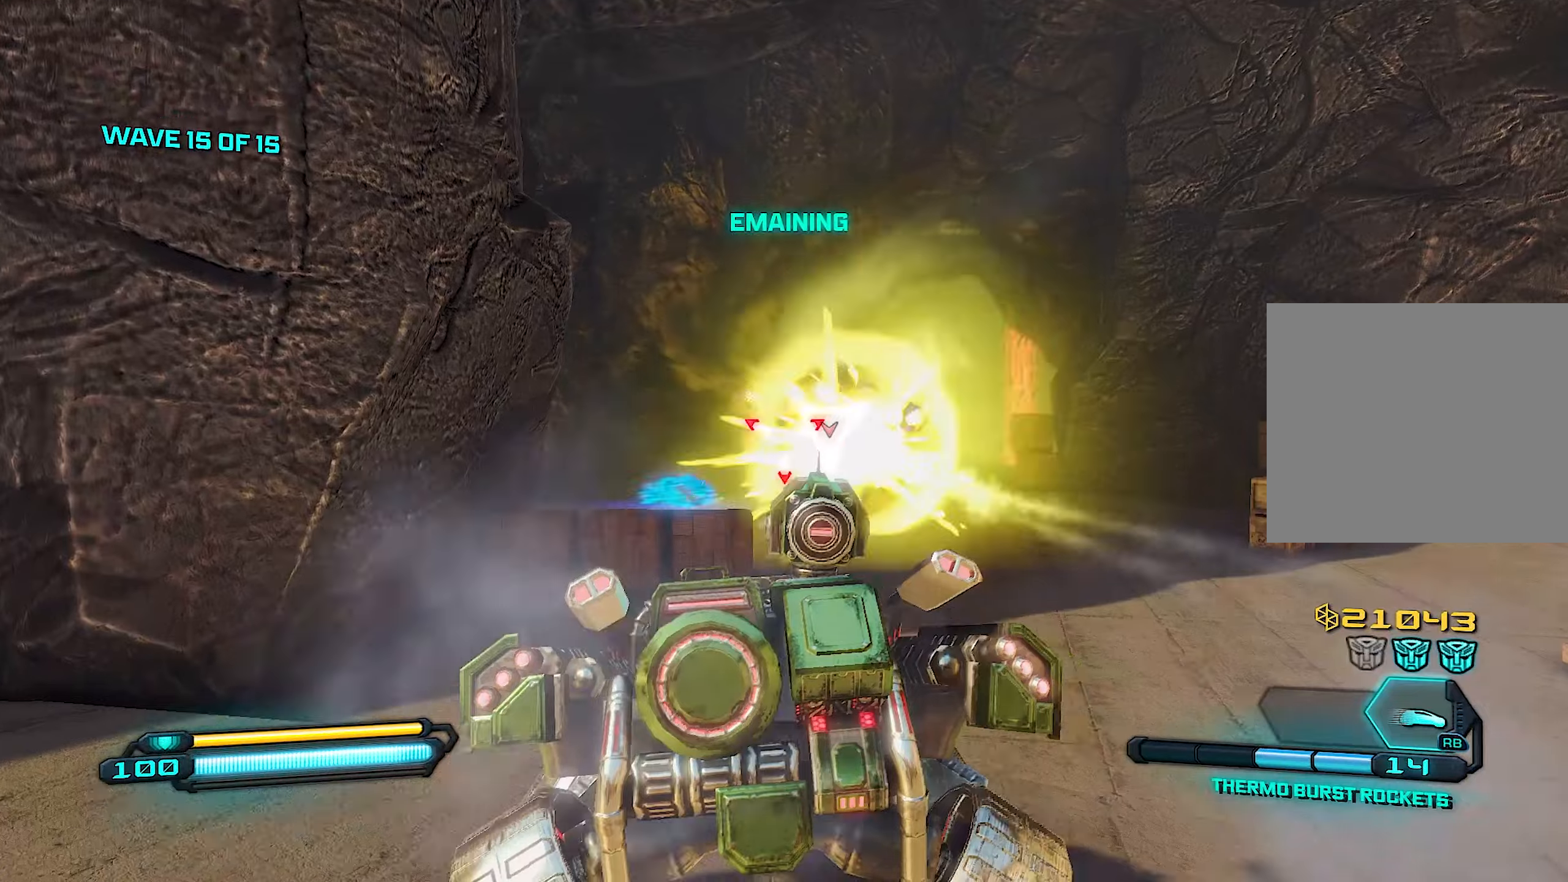
Gameplay with a controller (PlayStation layout); each line is a JSON object with the inputs held at the frame after it. "events" lists button and stick changes between this image and that frame as [ms after this image, input, new state], when the widget could be followed in between.
{"buttons": [], "left_stick": "right", "right_stick": "center", "events": [[40, "left_stick", "up"], [180, "left_stick", "up-right"], [300, "left_stick", "right"]]}
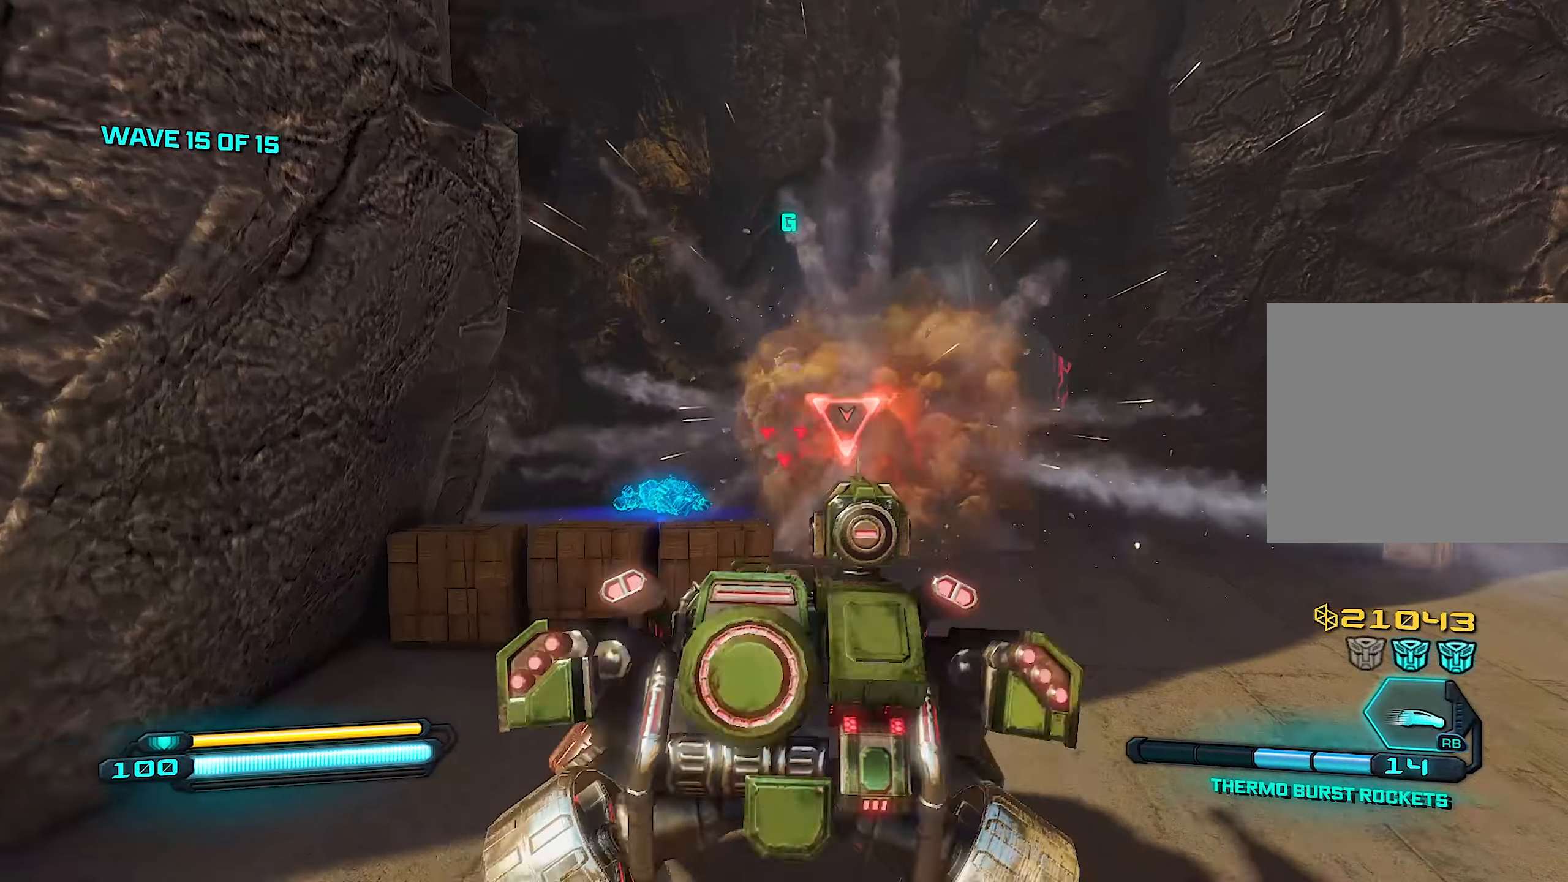
{"buttons": ["R2"], "left_stick": "down-left", "right_stick": "center", "events": [[60, "right_stick", "up"], [200, "right_stick", "center"], [240, "left_stick", "down"], [260, "R2", "down"], [400, "R2", "up"], [460, "R2", "down"], [480, "left_stick", "down-left"]]}
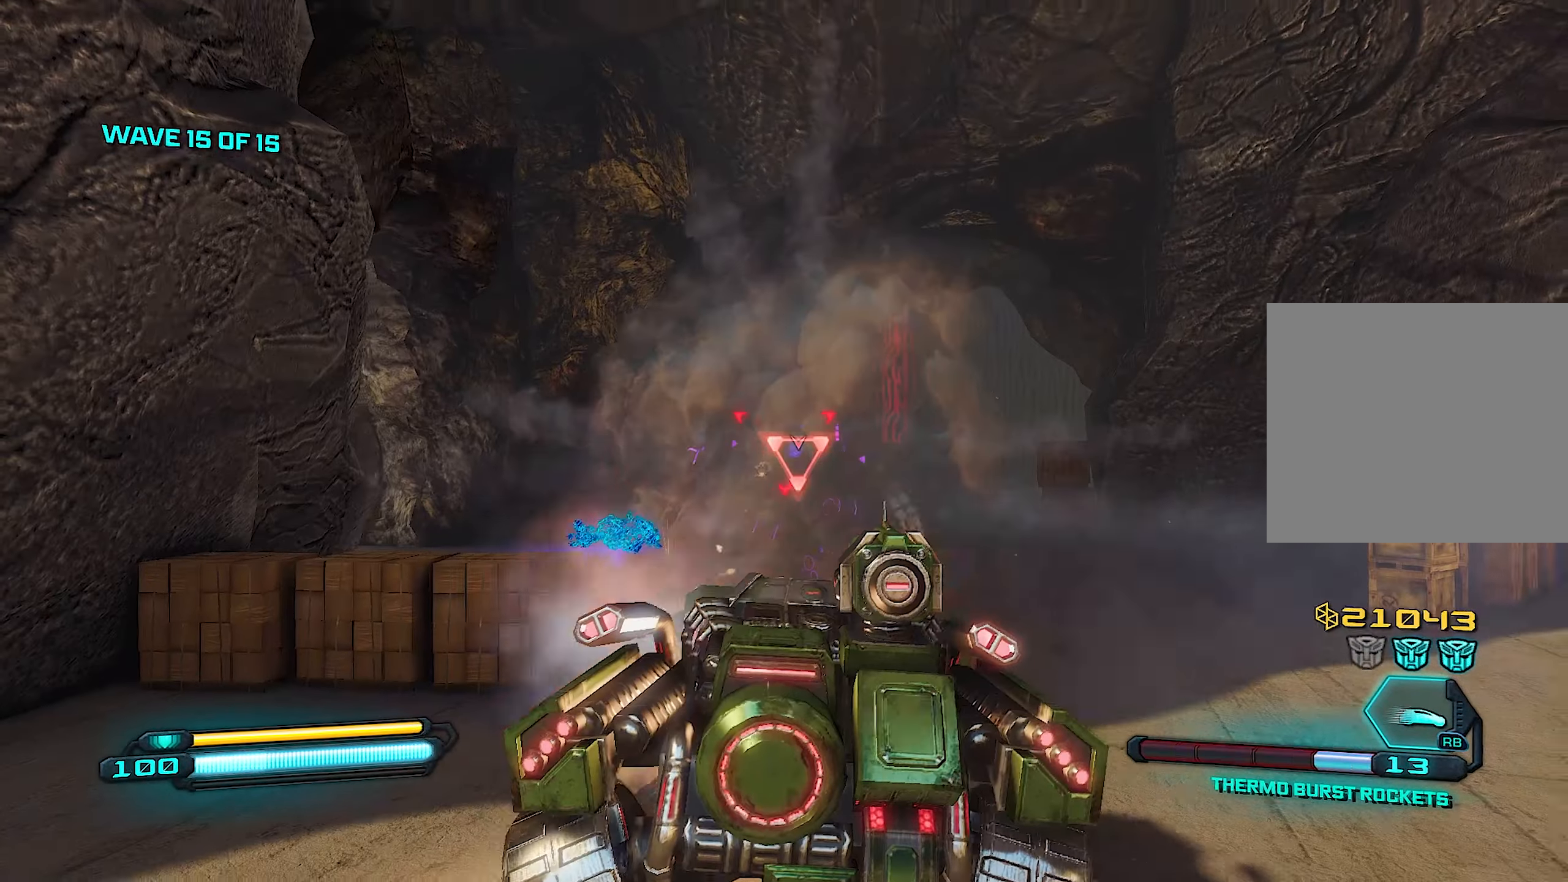
{"buttons": [], "left_stick": "left", "right_stick": "center", "events": [[100, "R2", "up"], [140, "R2", "down"], [220, "left_stick", "down"], [240, "R2", "up"], [320, "left_stick", "down-left"], [440, "left_stick", "left"]]}
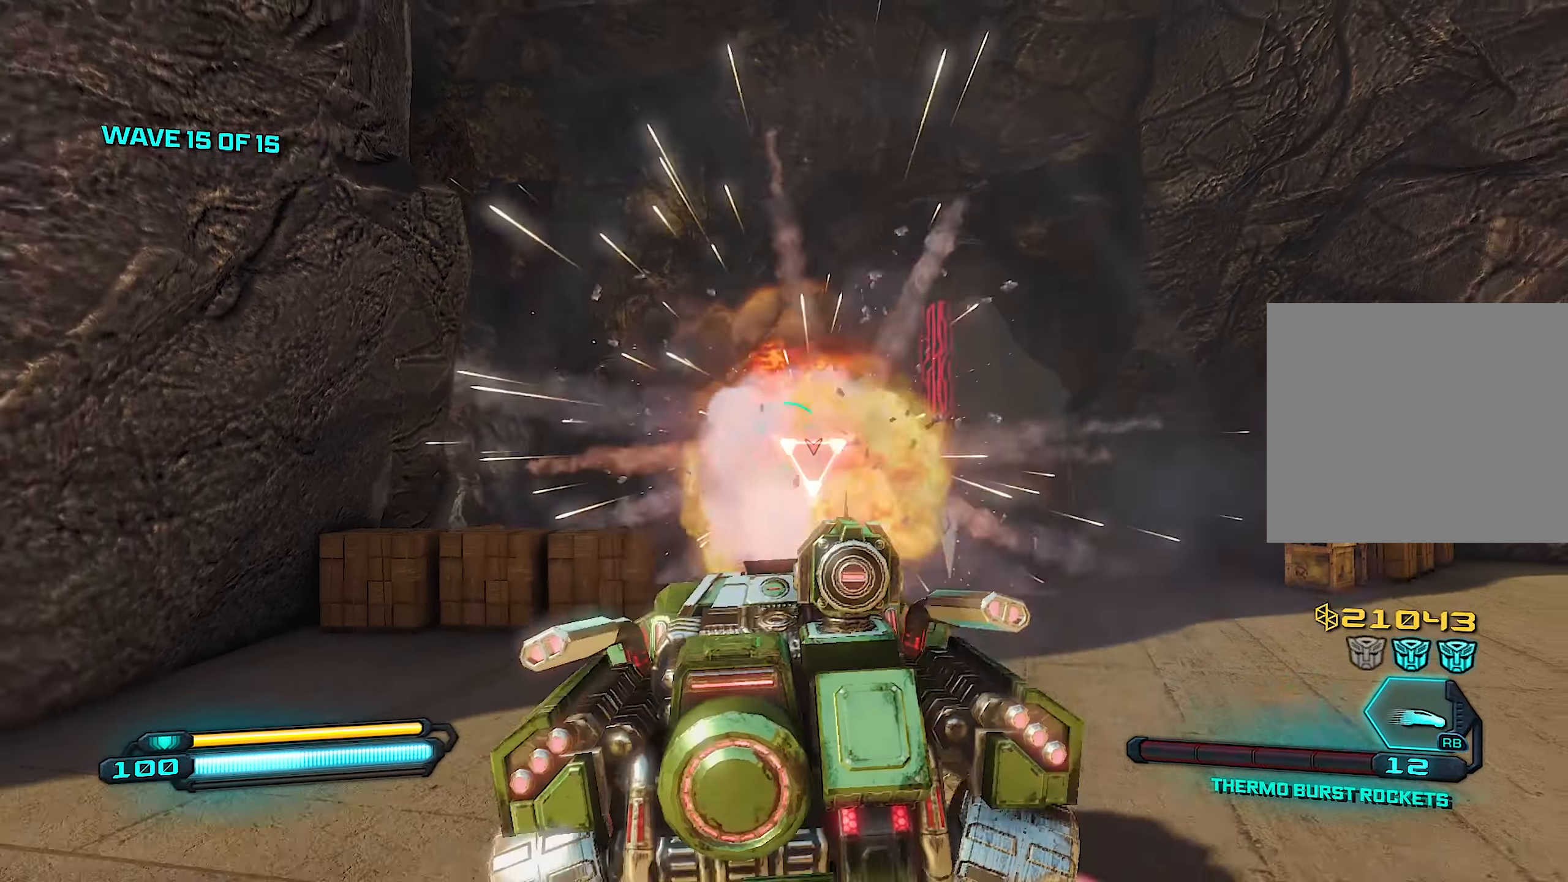
{"buttons": [], "left_stick": "down", "right_stick": "up", "events": [[60, "right_stick", "down-right"], [200, "left_stick", "center"], [320, "left_stick", "right"], [400, "right_stick", "center"], [420, "left_stick", "down"], [500, "right_stick", "up"]]}
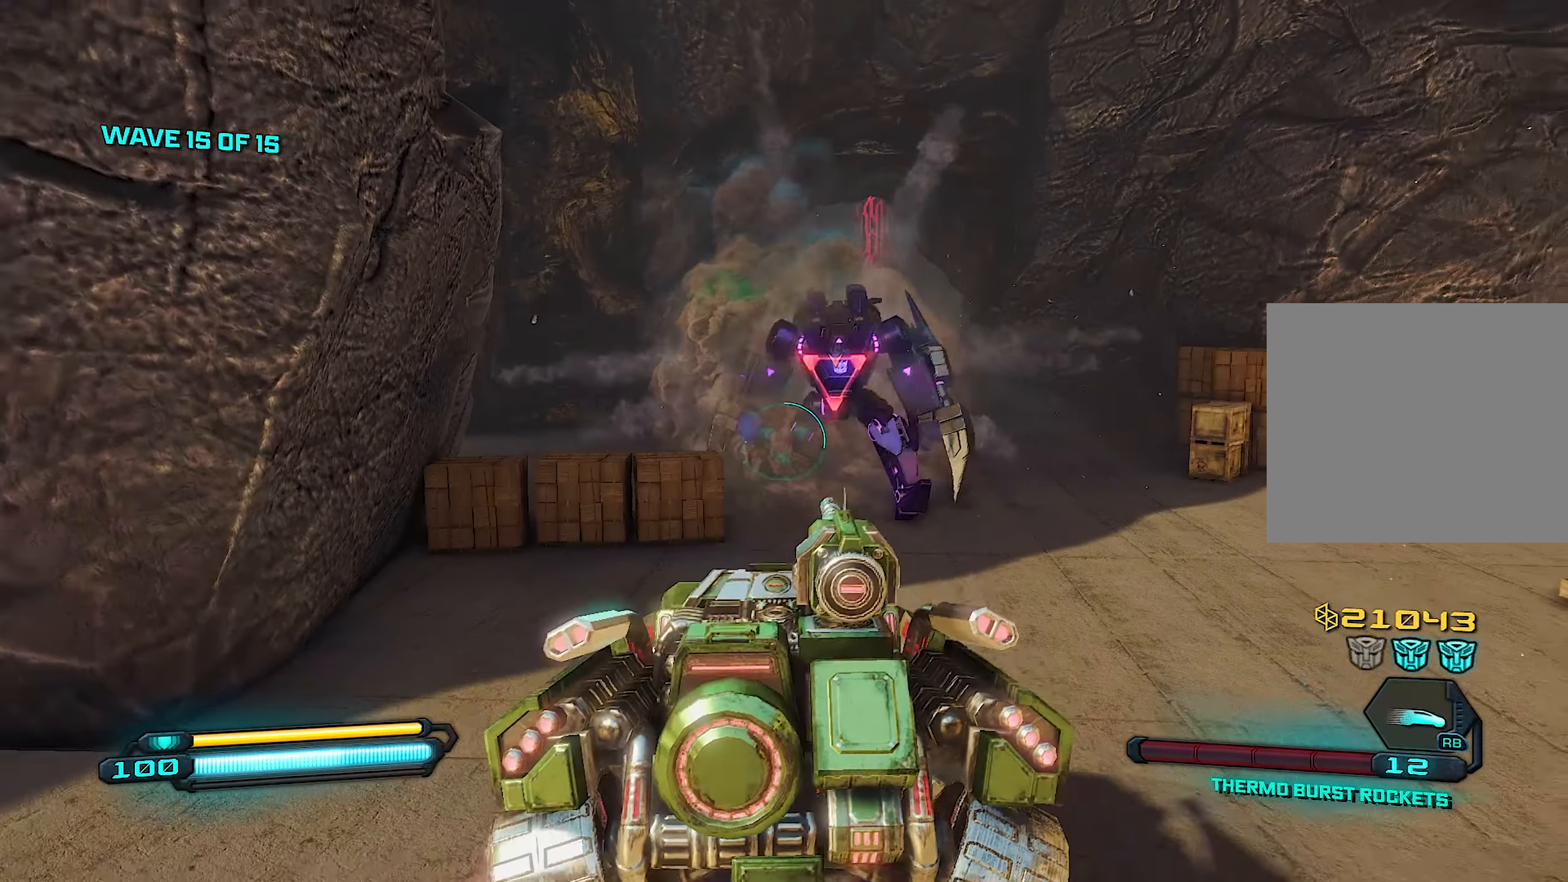
{"buttons": [], "left_stick": "down-left", "right_stick": "right", "events": [[160, "right_stick", "right"], [260, "left_stick", "down-left"], [320, "right_stick", "center"], [500, "right_stick", "right"]]}
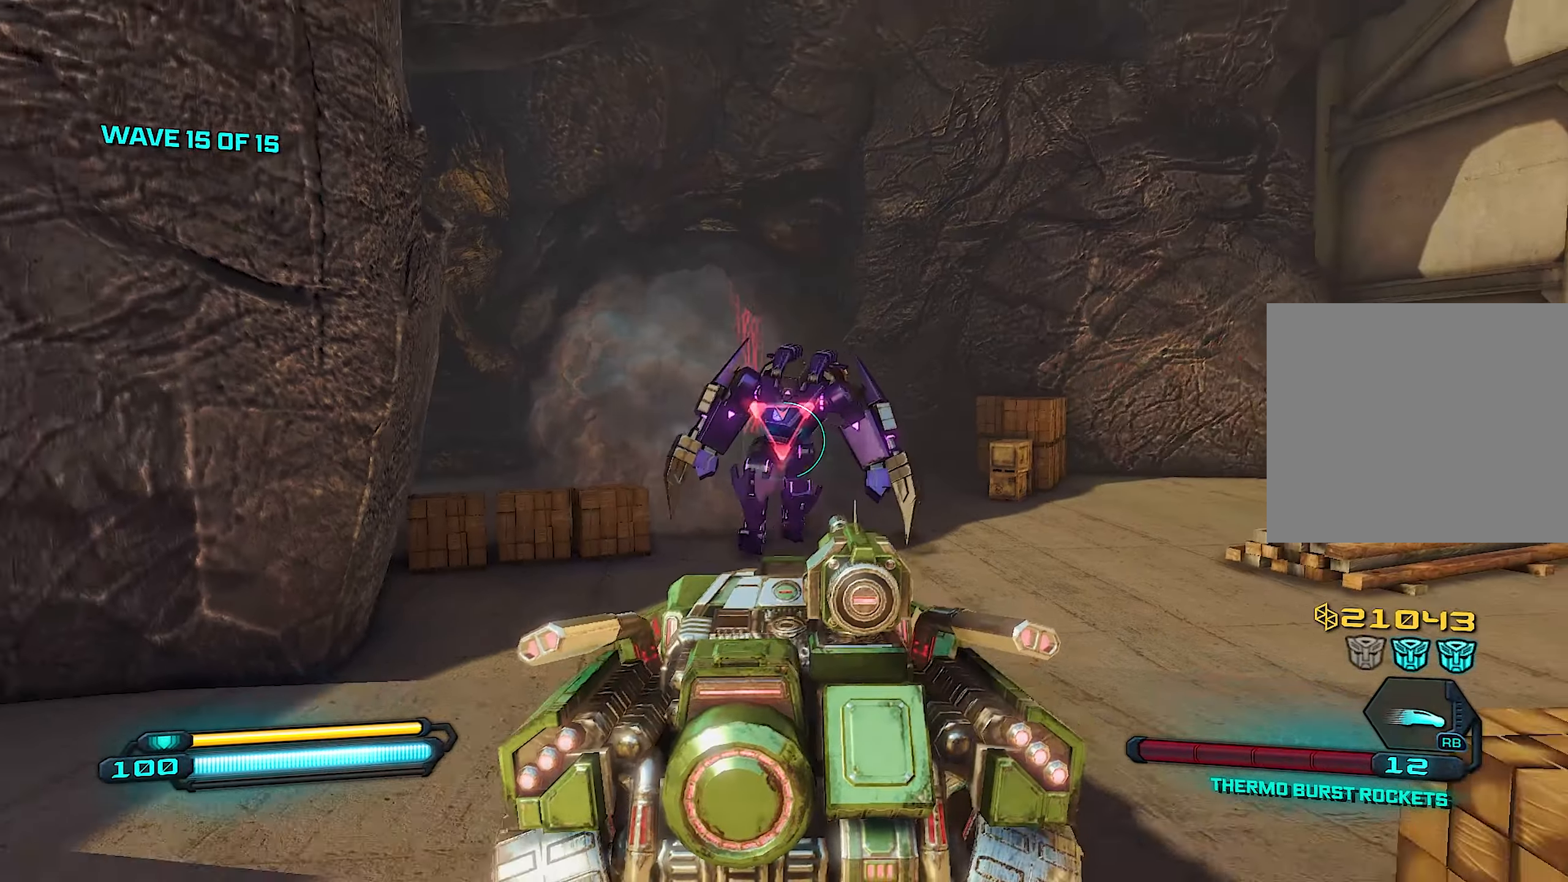
{"buttons": [], "left_stick": "down", "right_stick": "center", "events": [[140, "left_stick", "down"], [160, "right_stick", "center"]]}
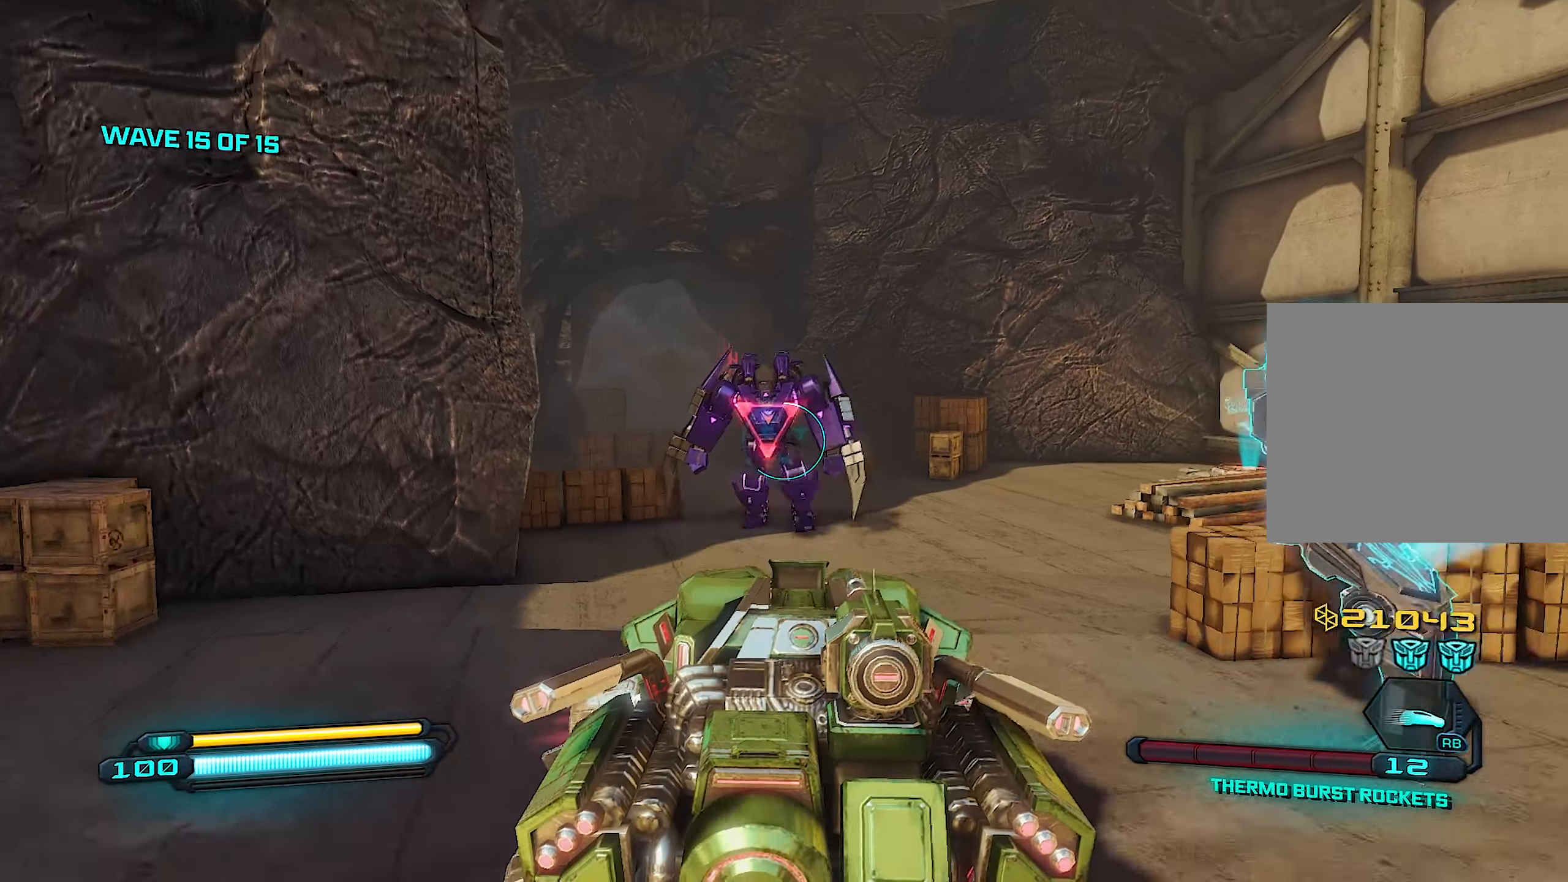
{"buttons": [], "left_stick": "down-left", "right_stick": "center", "events": [[360, "left_stick", "down-left"]]}
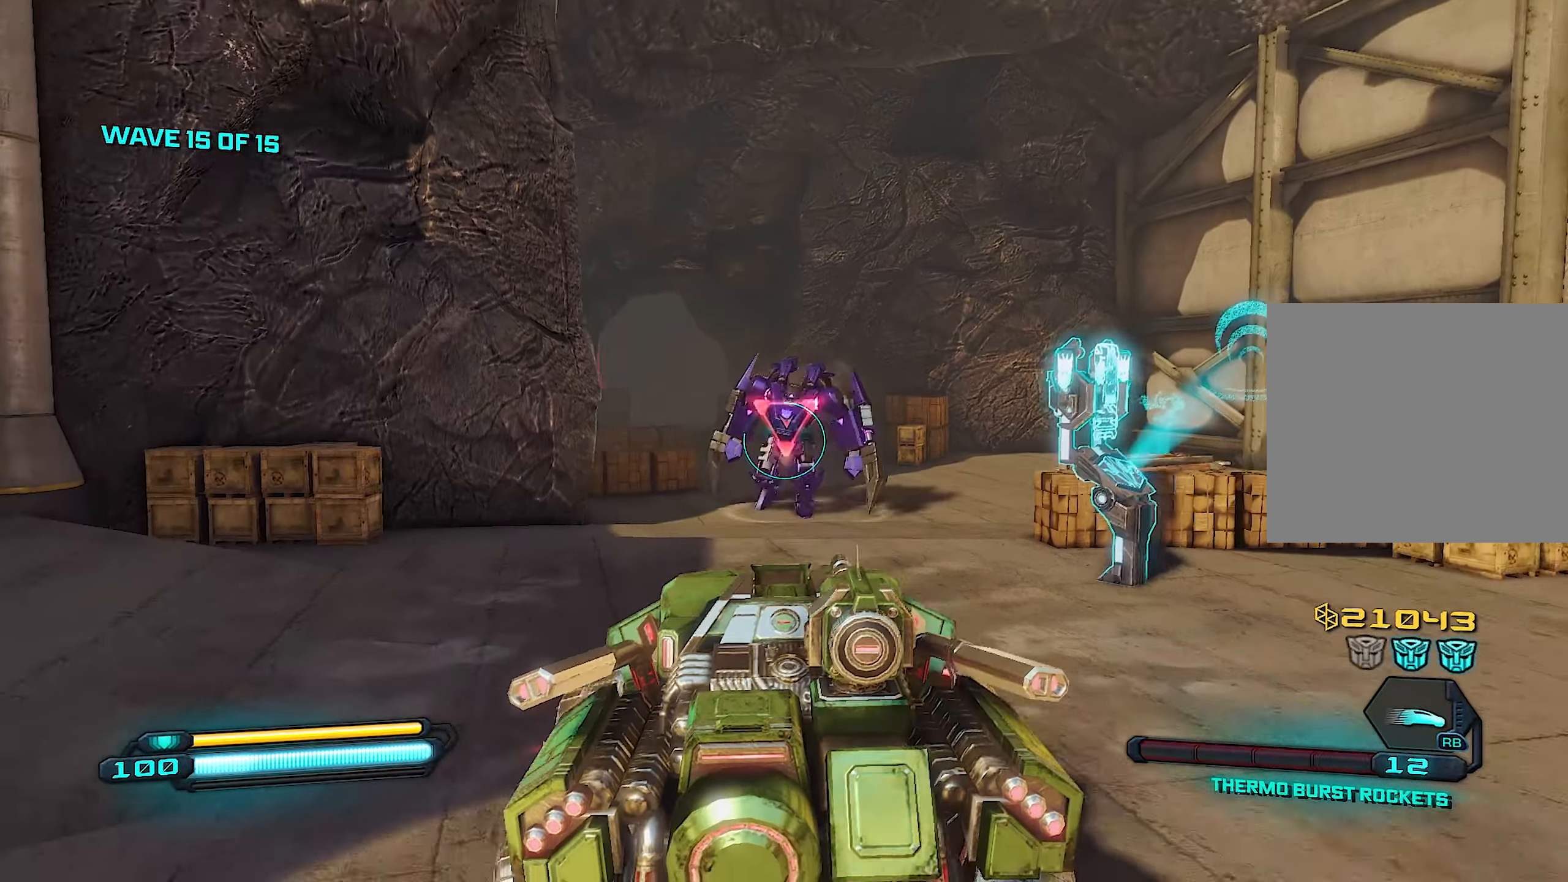
{"buttons": [], "left_stick": "down", "right_stick": "down", "events": [[120, "right_stick", "down-right"], [320, "left_stick", "down"], [400, "right_stick", "down"]]}
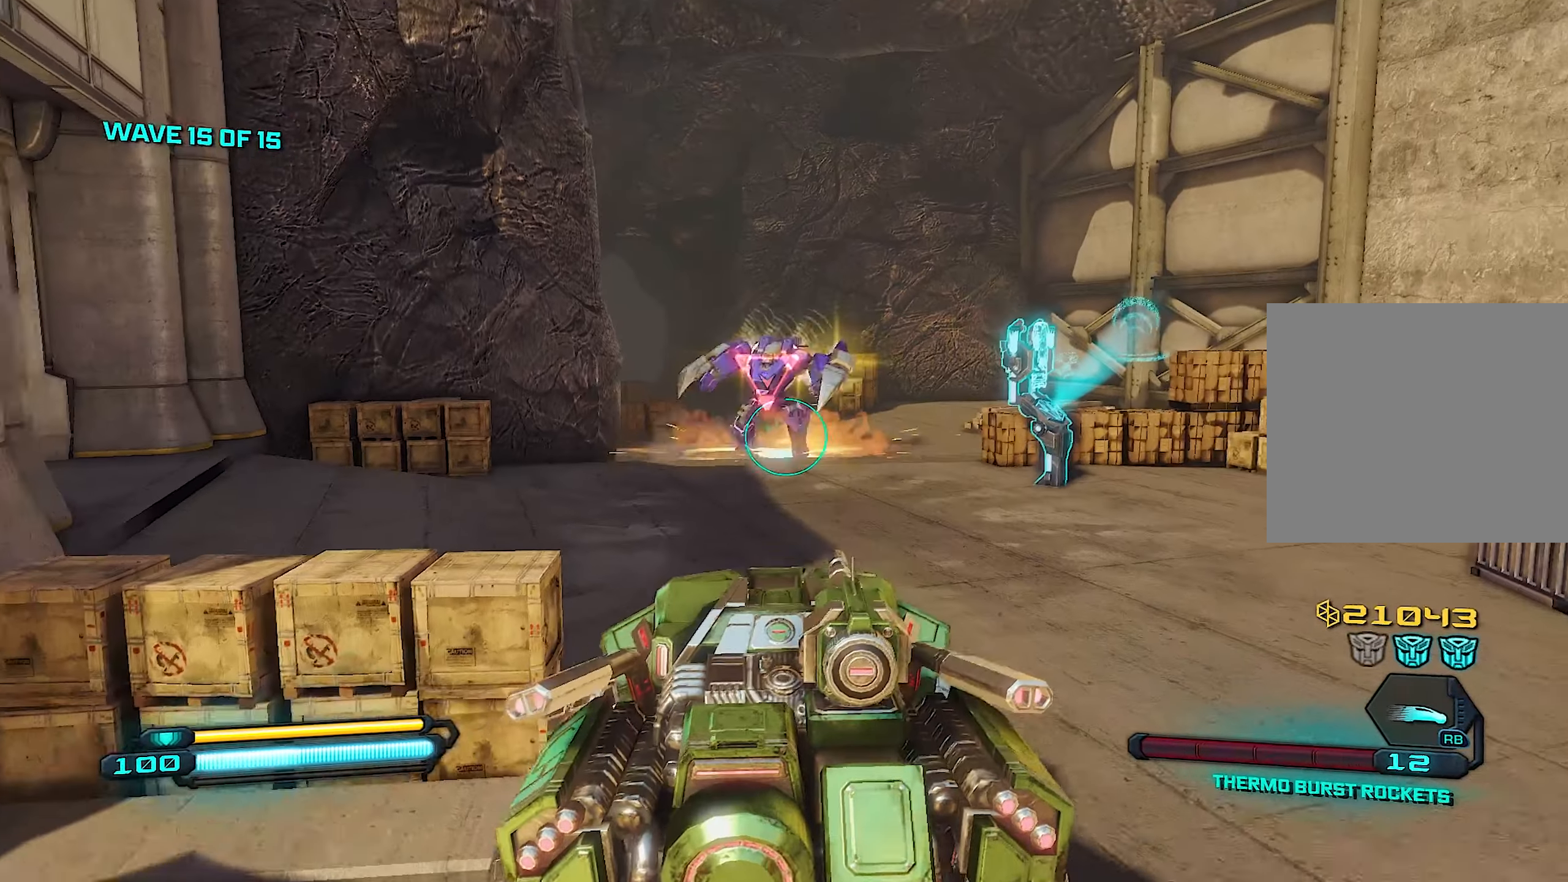
{"buttons": [], "left_stick": "up", "right_stick": "up", "events": [[40, "left_stick", "down-right"], [100, "right_stick", "center"], [340, "left_stick", "up"], [380, "right_stick", "up"]]}
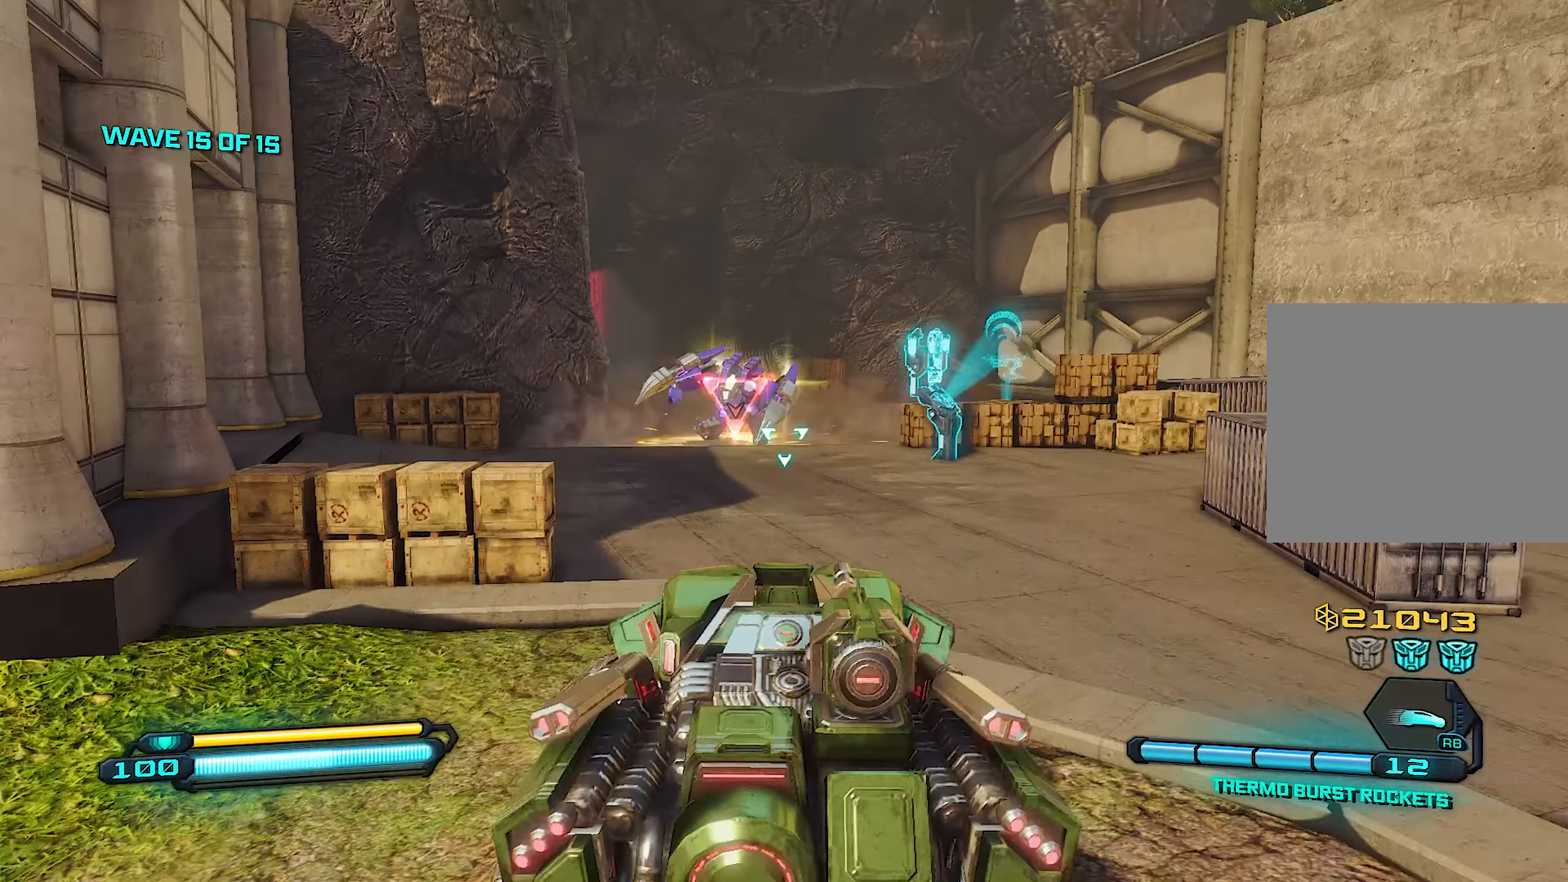
{"buttons": ["L2"], "left_stick": "up", "right_stick": "center", "events": [[80, "right_stick", "center"], [100, "L2", "down"], [300, "right_stick", "left"], [480, "right_stick", "center"]]}
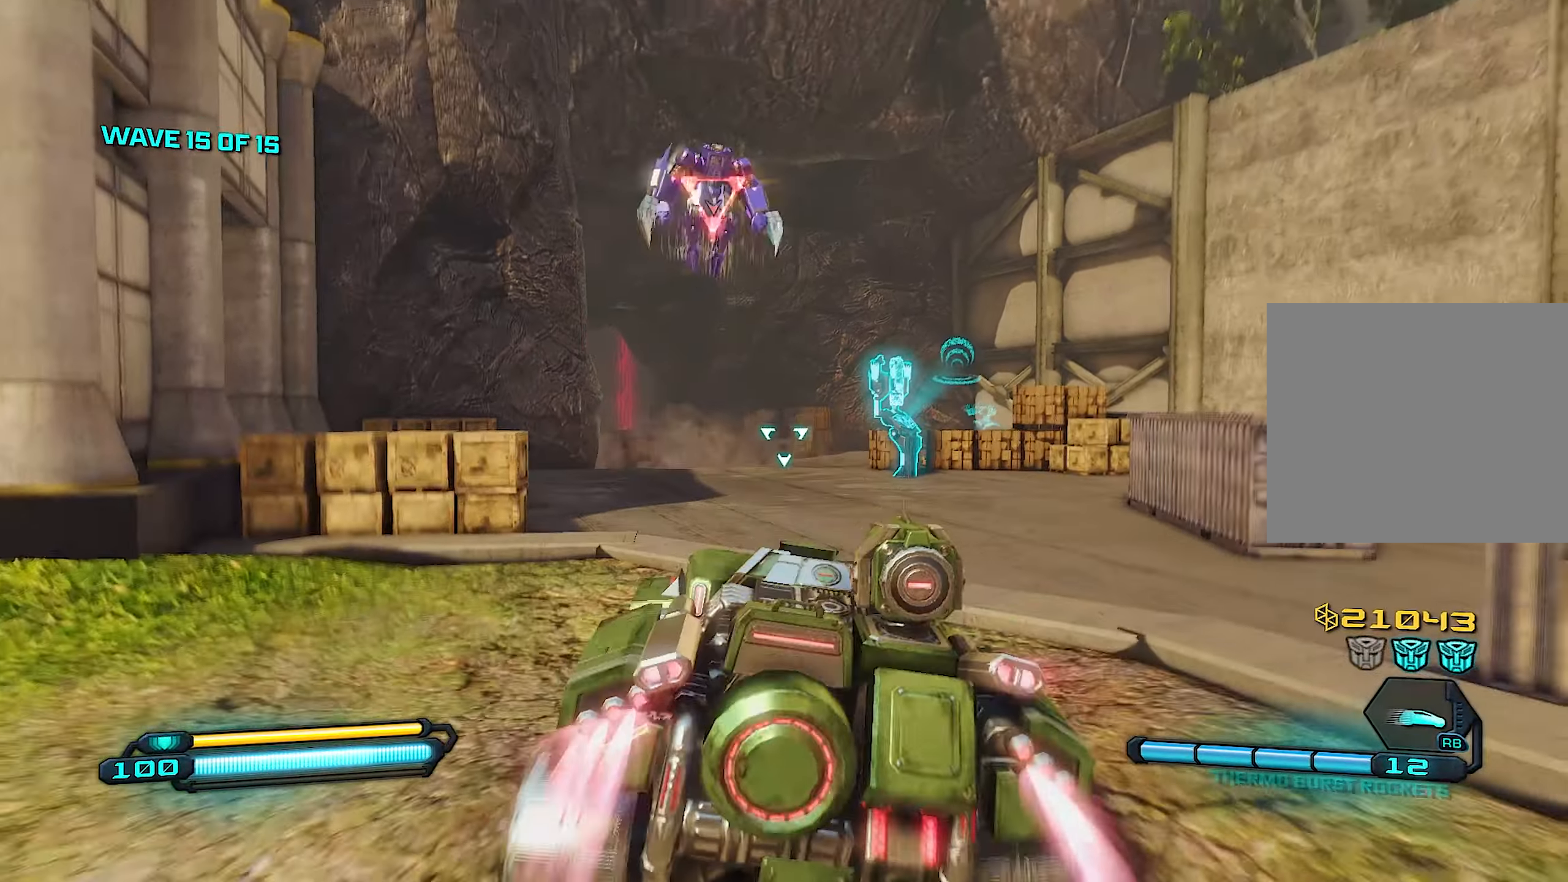
{"buttons": ["L2"], "left_stick": "center", "right_stick": "left", "events": [[80, "right_stick", "left"], [280, "right_stick", "center"], [360, "left_stick", "center"], [420, "R1", "down"], [500, "R1", "up"], [500, "right_stick", "left"]]}
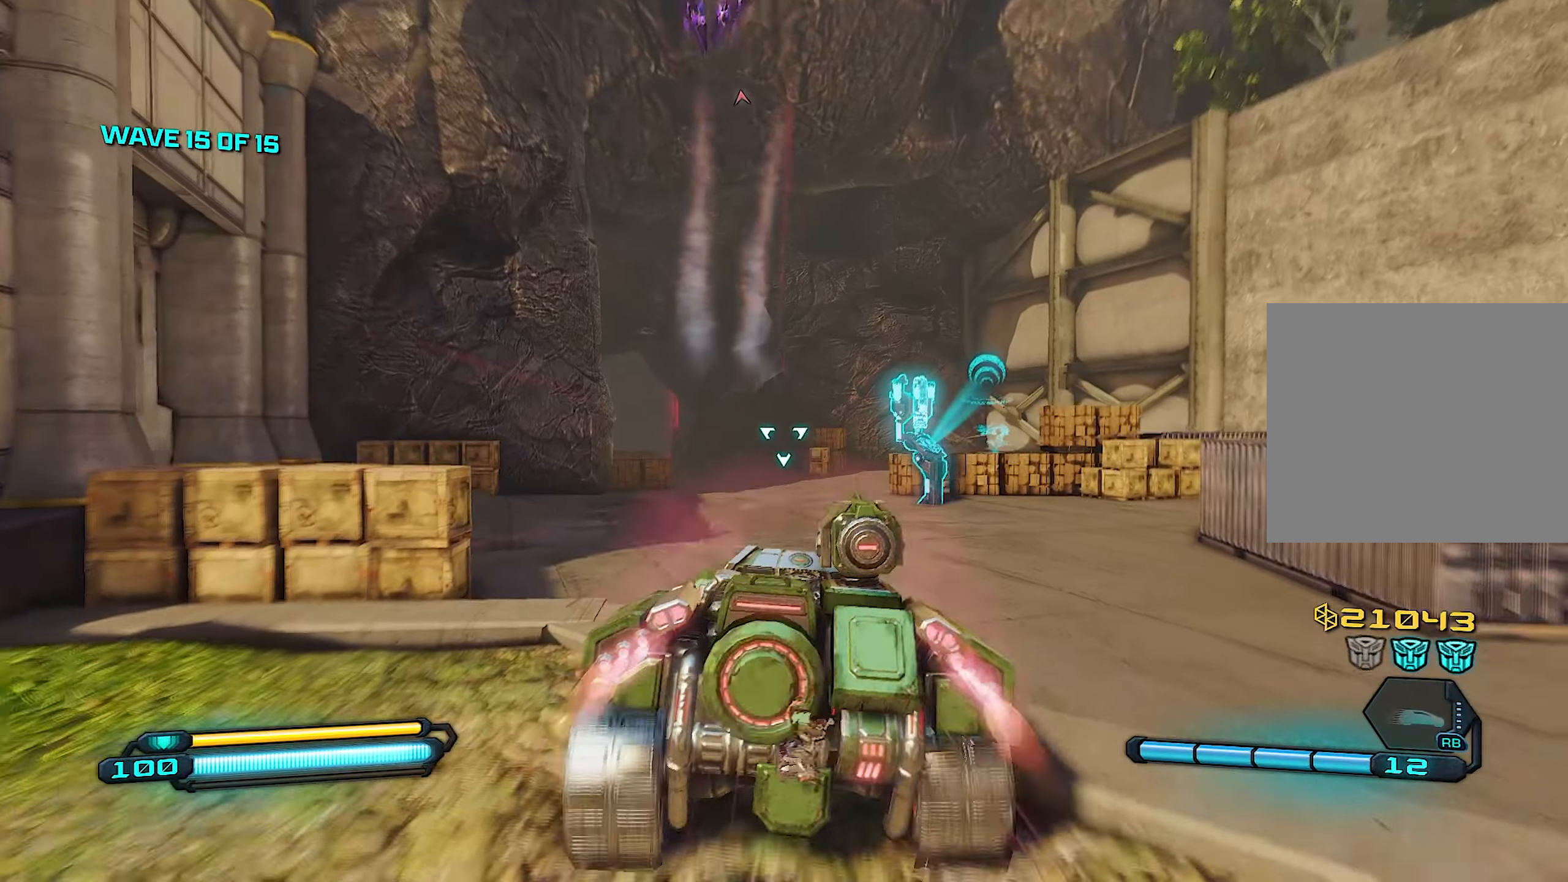
{"buttons": ["L2"], "left_stick": "center", "right_stick": "left", "events": []}
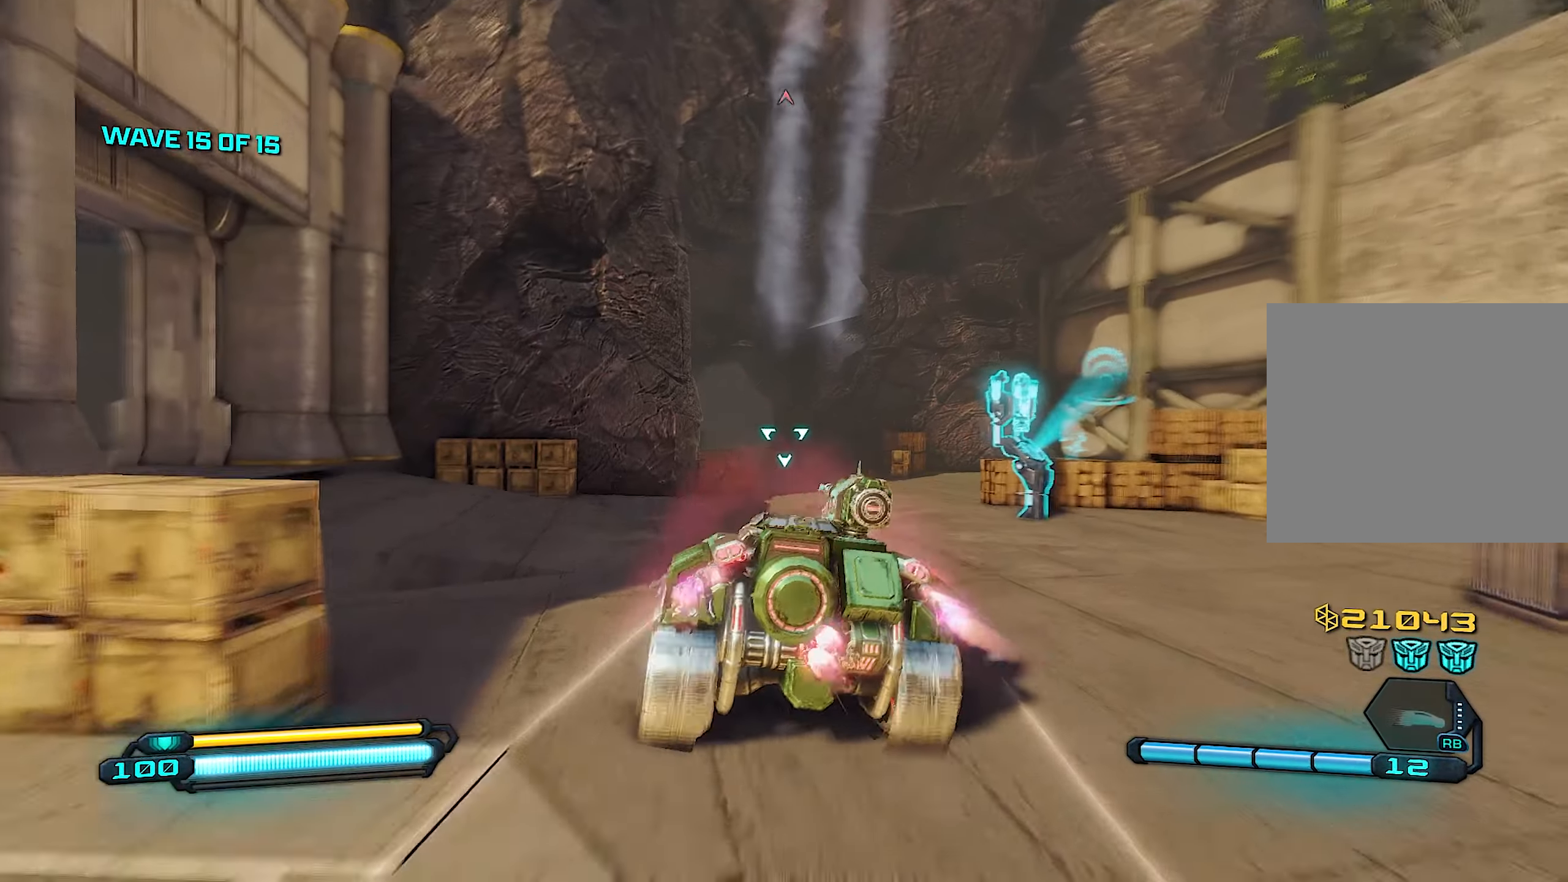
{"buttons": [], "left_stick": "up-left", "right_stick": "right", "events": [[40, "right_stick", "center"], [220, "right_stick", "down-right"], [340, "L2", "up"], [360, "left_stick", "up-left"], [480, "right_stick", "right"]]}
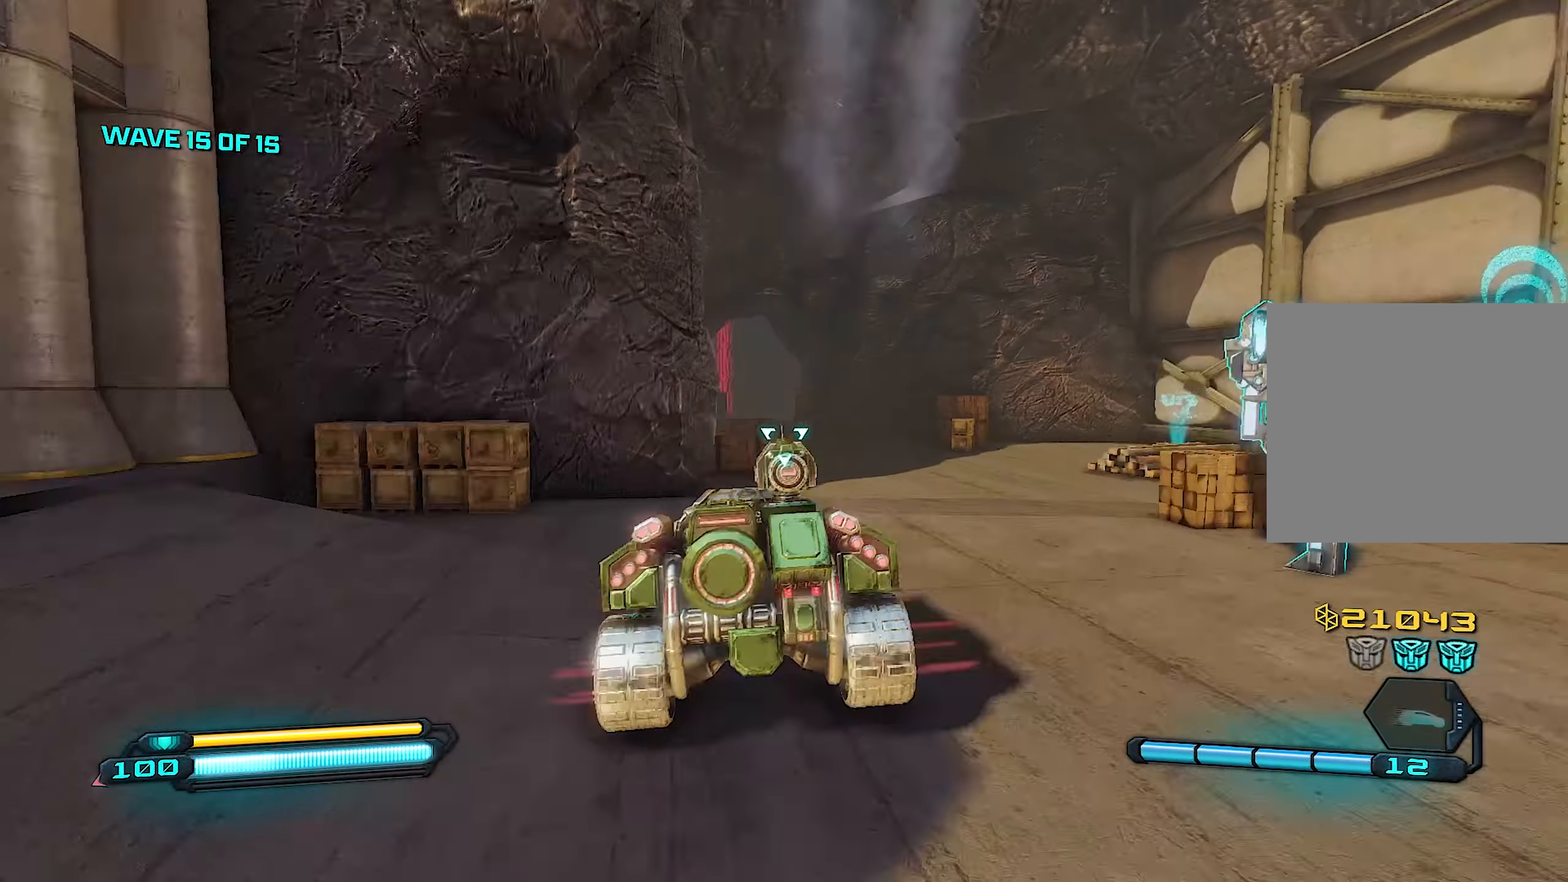
{"buttons": [], "left_stick": "up", "right_stick": "right", "events": [[400, "left_stick", "up"]]}
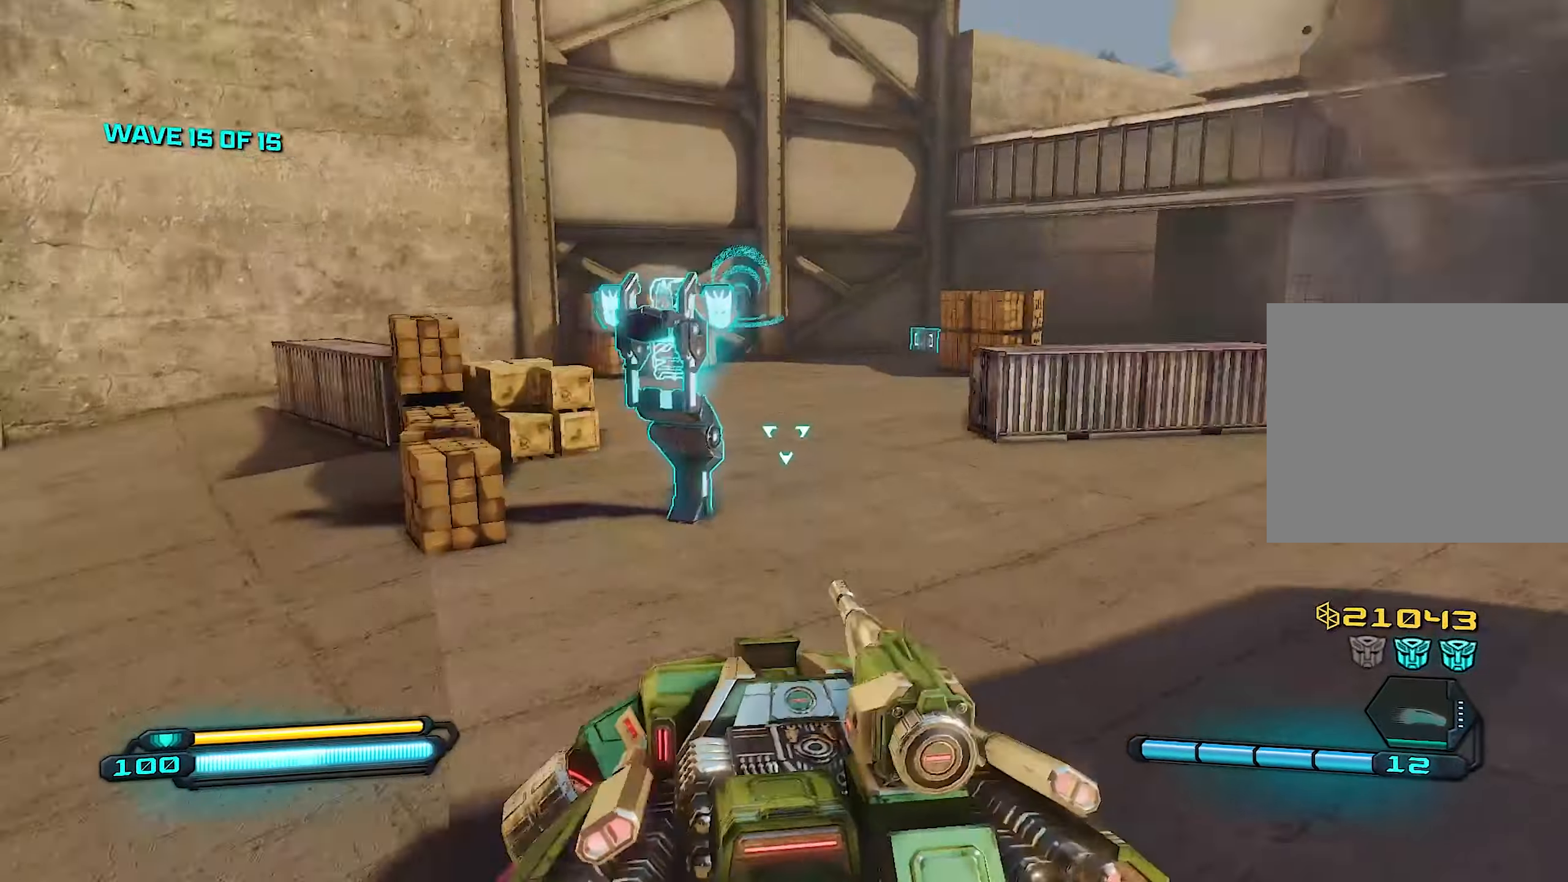
{"buttons": [], "left_stick": "up-left", "right_stick": "up-left", "events": [[380, "right_stick", "up"], [440, "left_stick", "up-left"], [500, "right_stick", "up-left"]]}
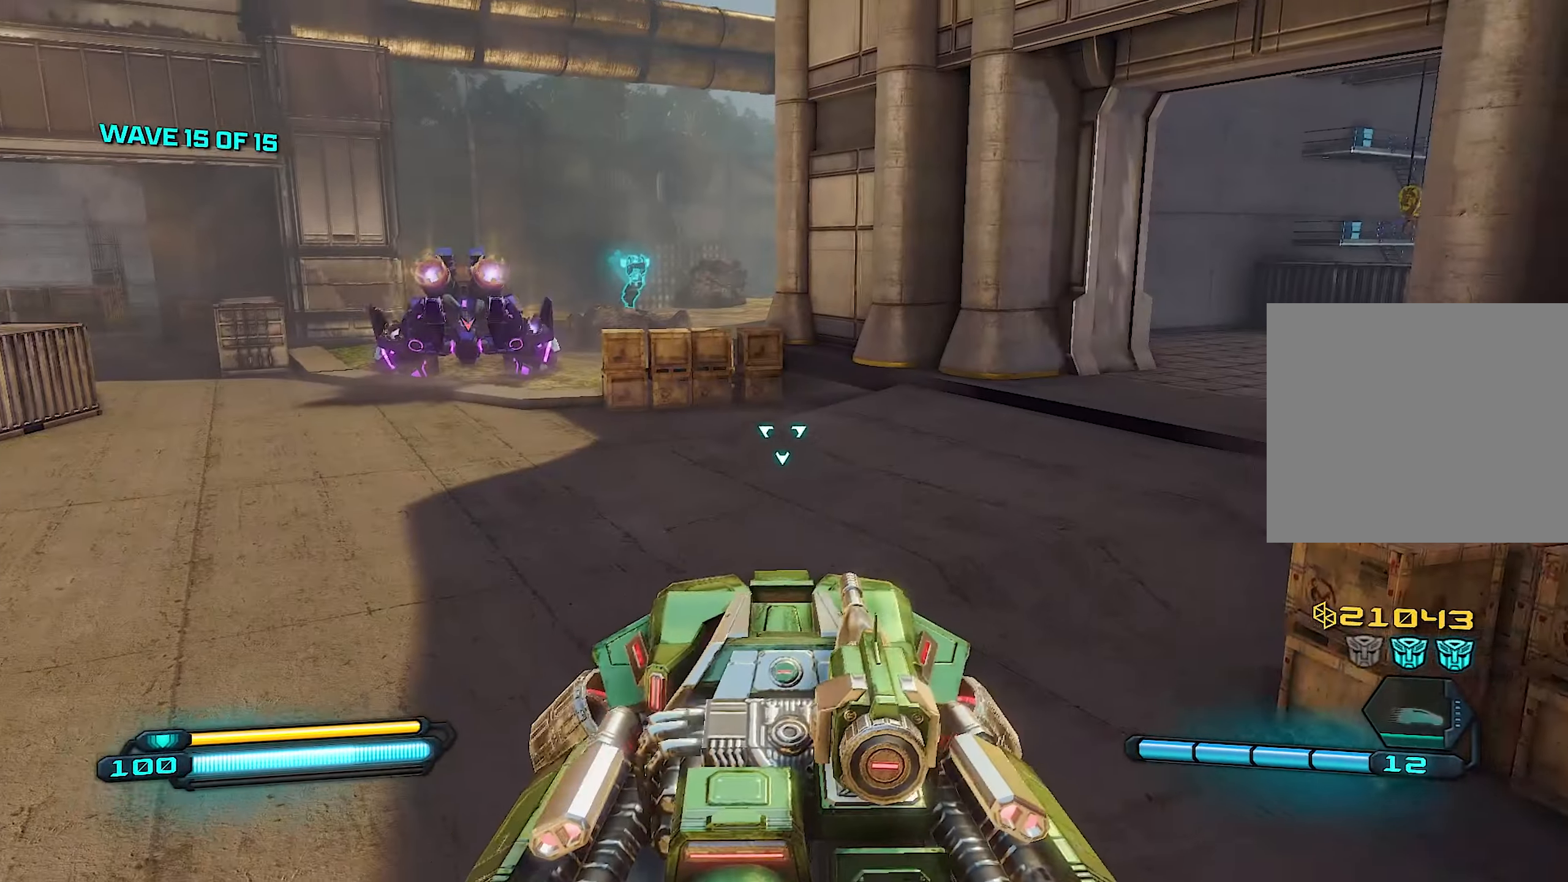
{"buttons": [], "left_stick": "up", "right_stick": "up", "events": [[40, "left_stick", "left"], [160, "left_stick", "up-left"], [260, "right_stick", "center"], [340, "left_stick", "up-right"], [420, "right_stick", "up"], [480, "left_stick", "up"]]}
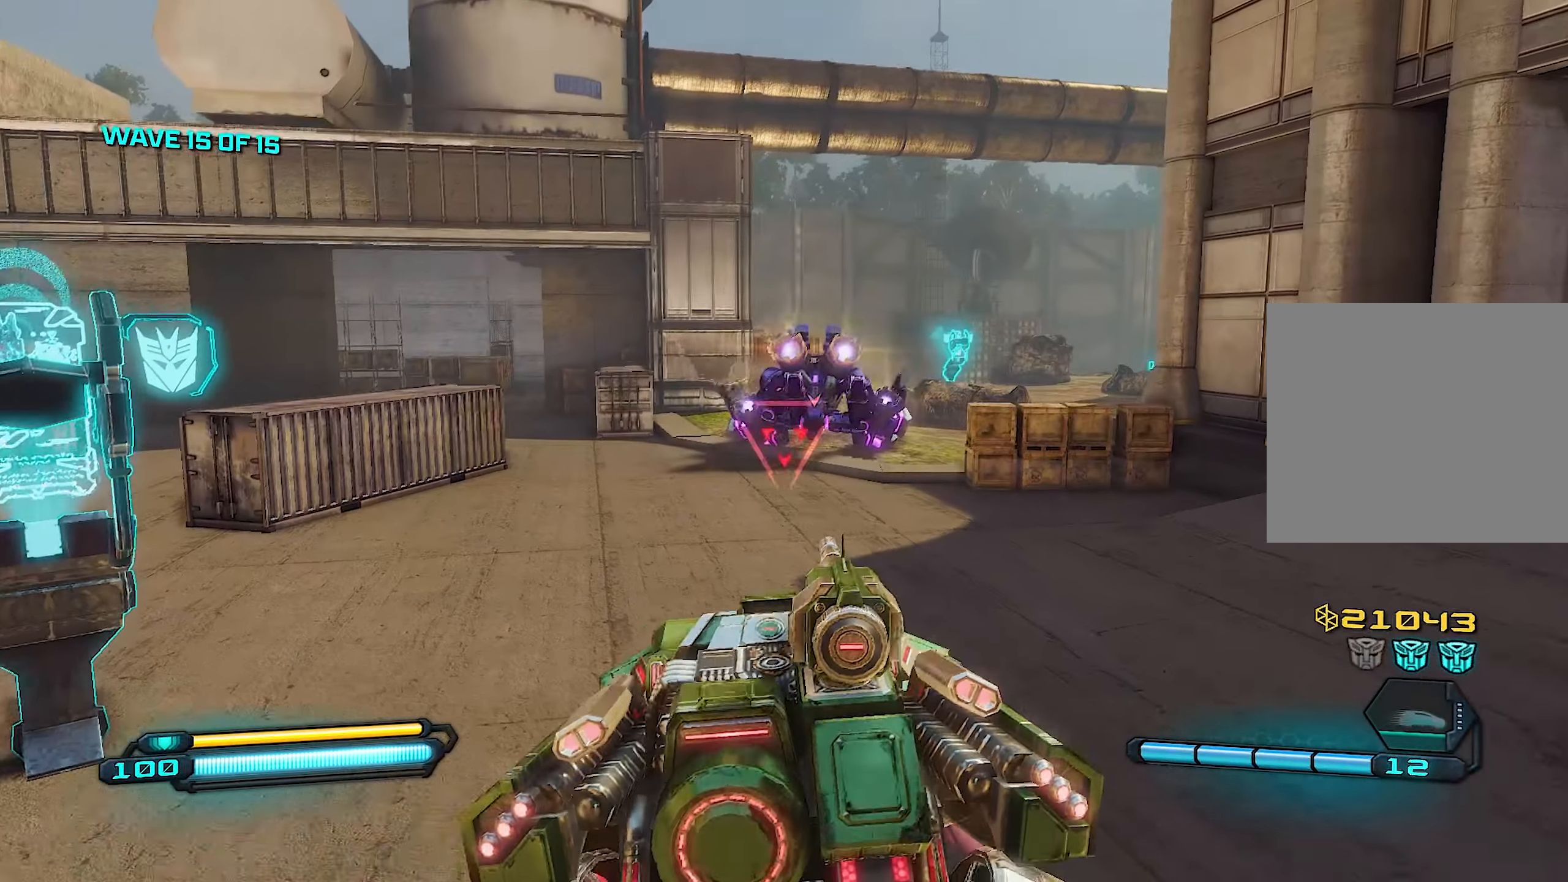
{"buttons": [], "left_stick": "down-right", "right_stick": "center", "events": [[60, "right_stick", "center"], [260, "left_stick", "up-right"], [260, "right_stick", "up"], [380, "R2", "down"], [400, "right_stick", "center"], [460, "left_stick", "down-right"], [480, "R2", "up"]]}
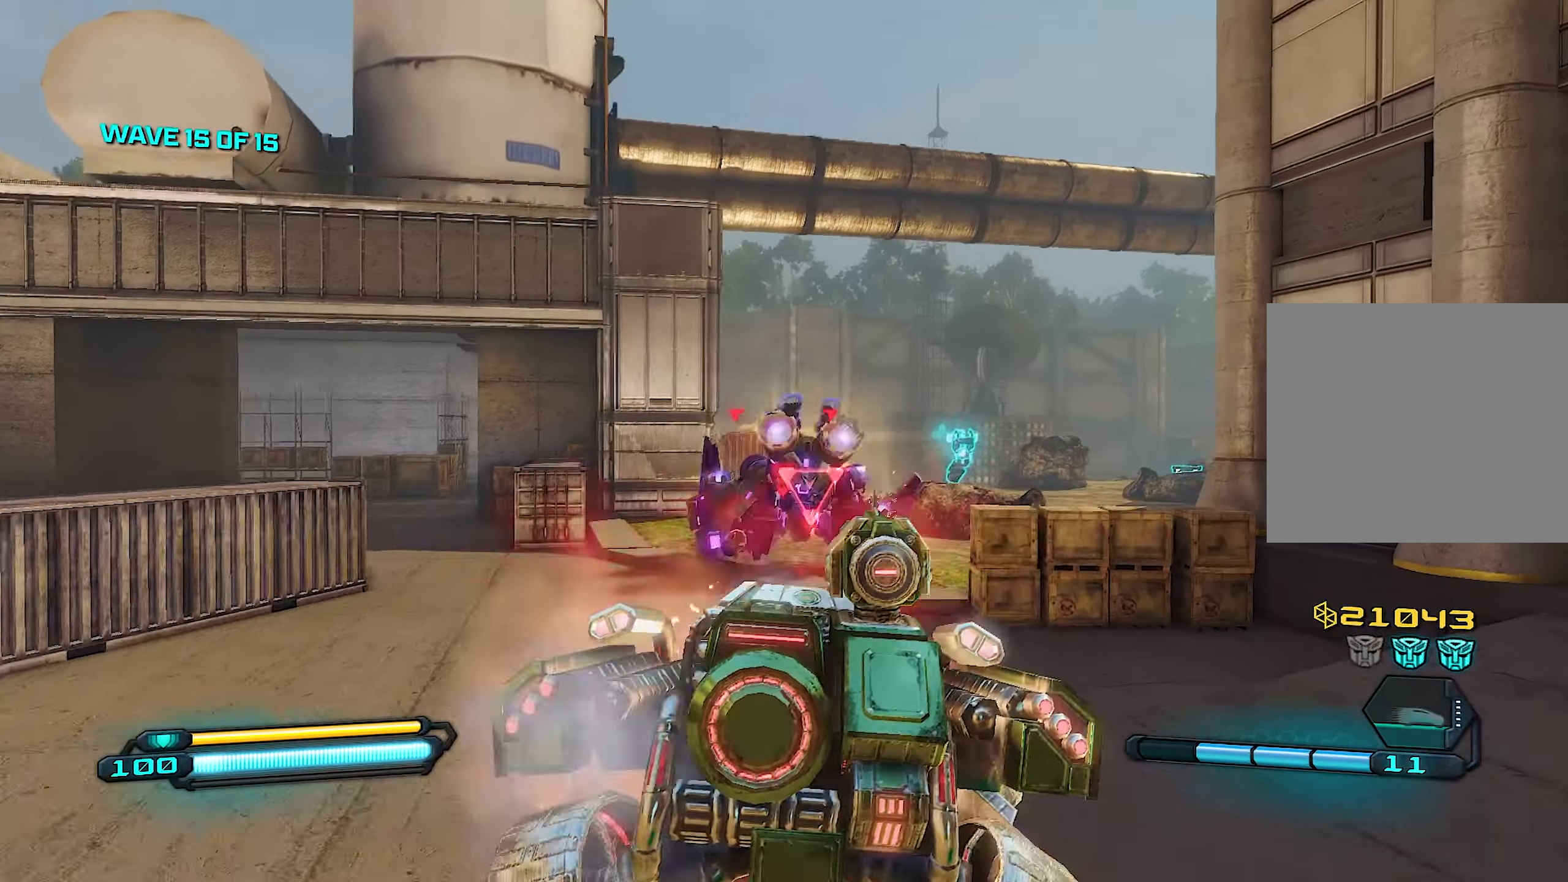
{"buttons": [], "left_stick": "down-left", "right_stick": "down", "events": [[40, "left_stick", "down"], [420, "left_stick", "down-left"], [420, "right_stick", "down"]]}
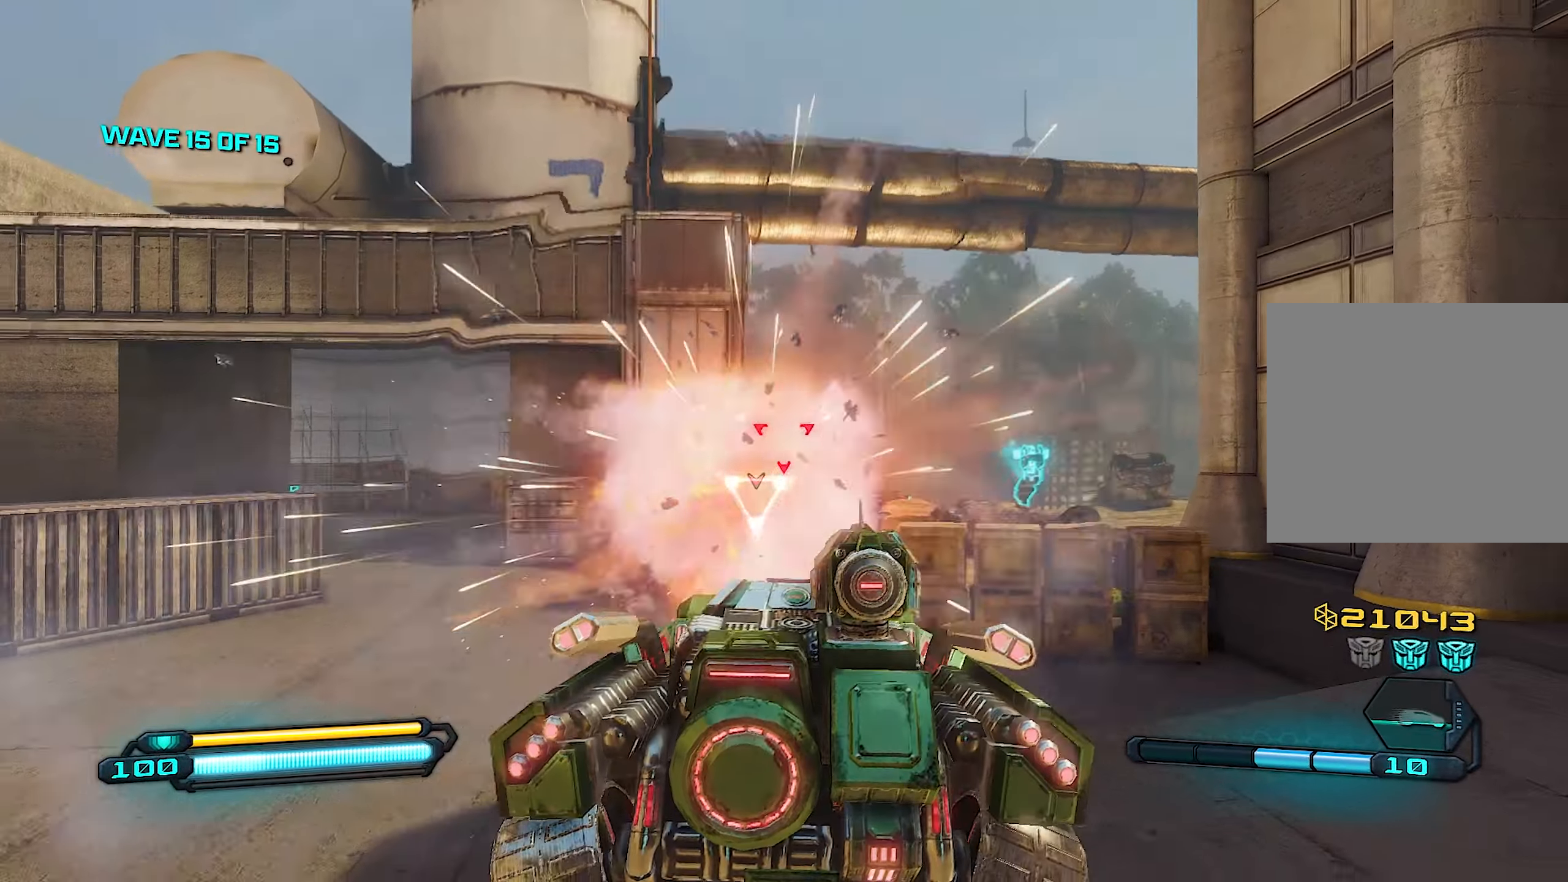
{"buttons": ["R2"], "left_stick": "down", "right_stick": "up", "events": [[200, "left_stick", "down"], [220, "right_stick", "center"], [320, "right_stick", "up"], [440, "R2", "down"]]}
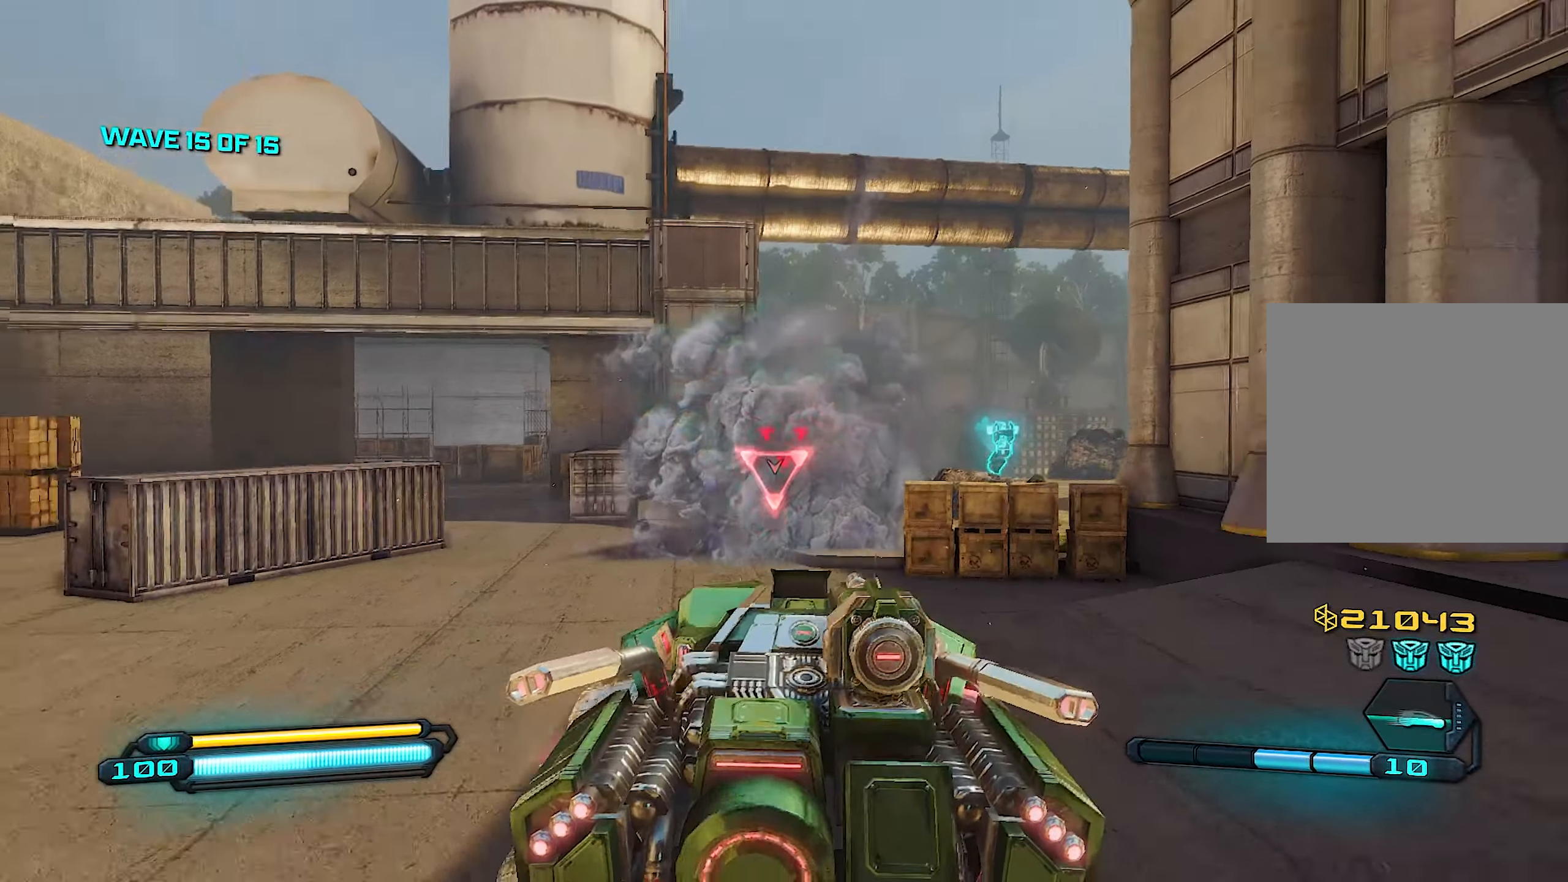
{"buttons": [], "left_stick": "up", "right_stick": "down", "events": [[80, "right_stick", "center"], [100, "R2", "up"], [160, "R2", "down"], [280, "R2", "up"], [340, "R2", "down"], [360, "left_stick", "left"], [400, "right_stick", "down"], [460, "R2", "up"], [460, "left_stick", "up"]]}
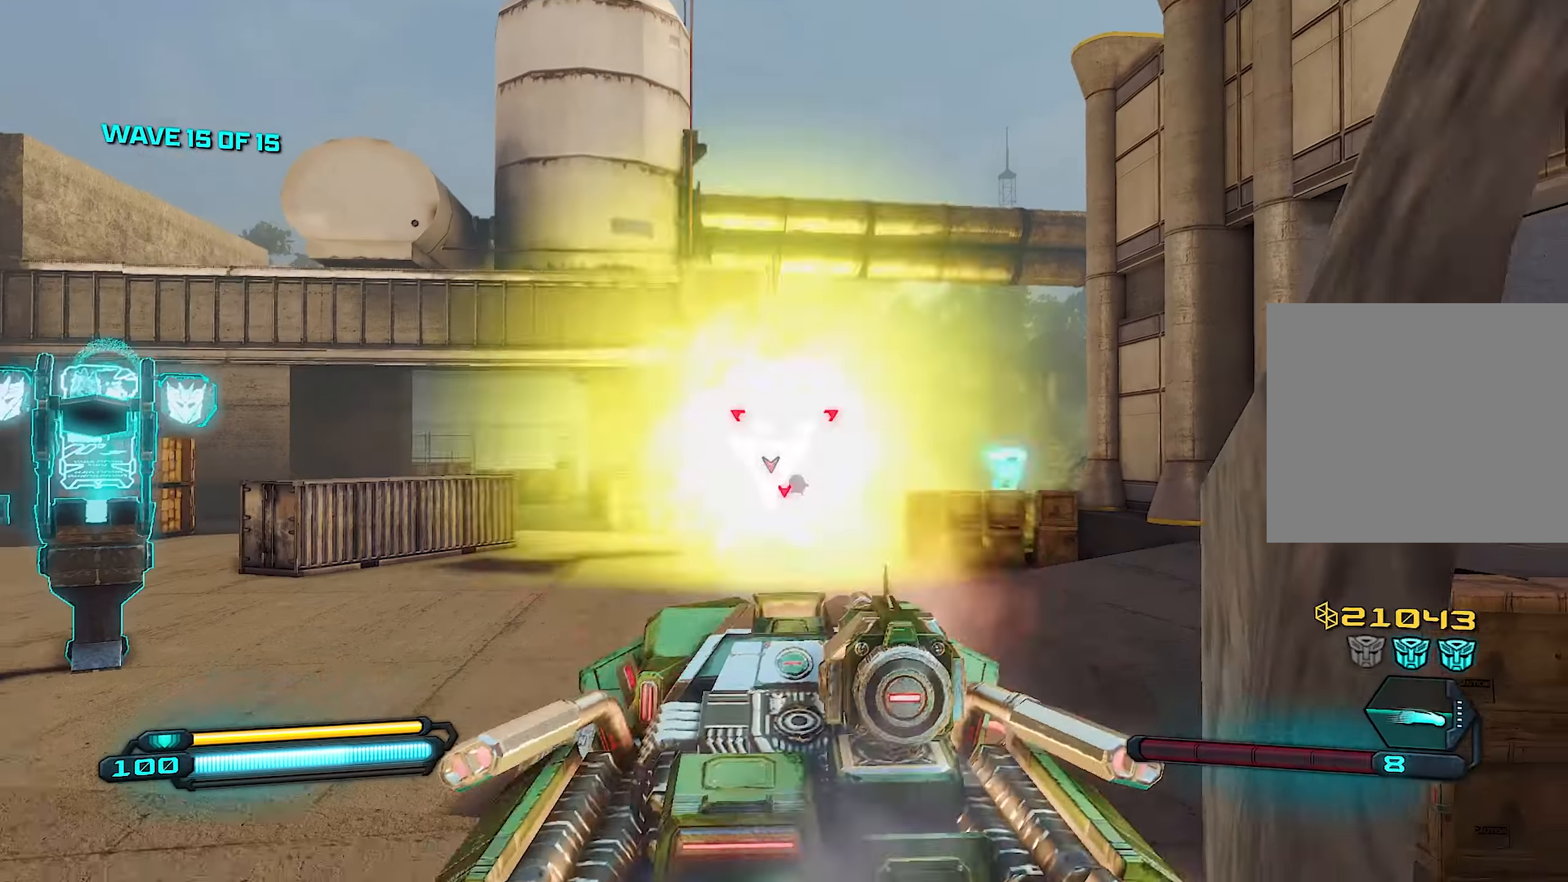
{"buttons": [], "left_stick": "up", "right_stick": "center", "events": [[40, "right_stick", "center"]]}
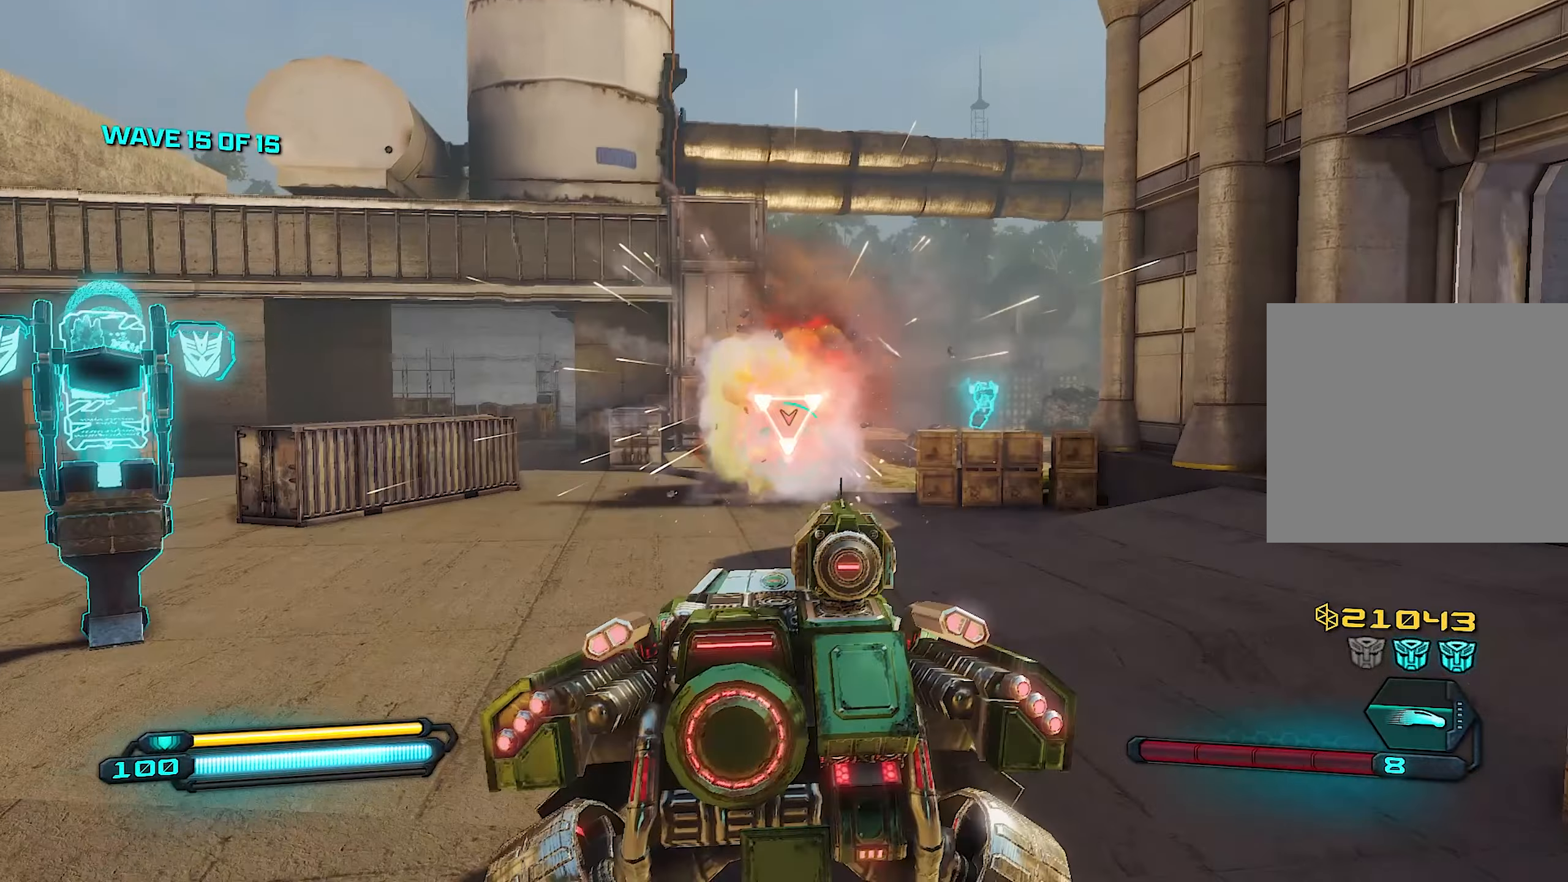
{"buttons": [], "left_stick": "up", "right_stick": "center", "events": [[60, "right_stick", "up"], [160, "right_stick", "center"], [300, "L3", "down"], [440, "L3", "up"]]}
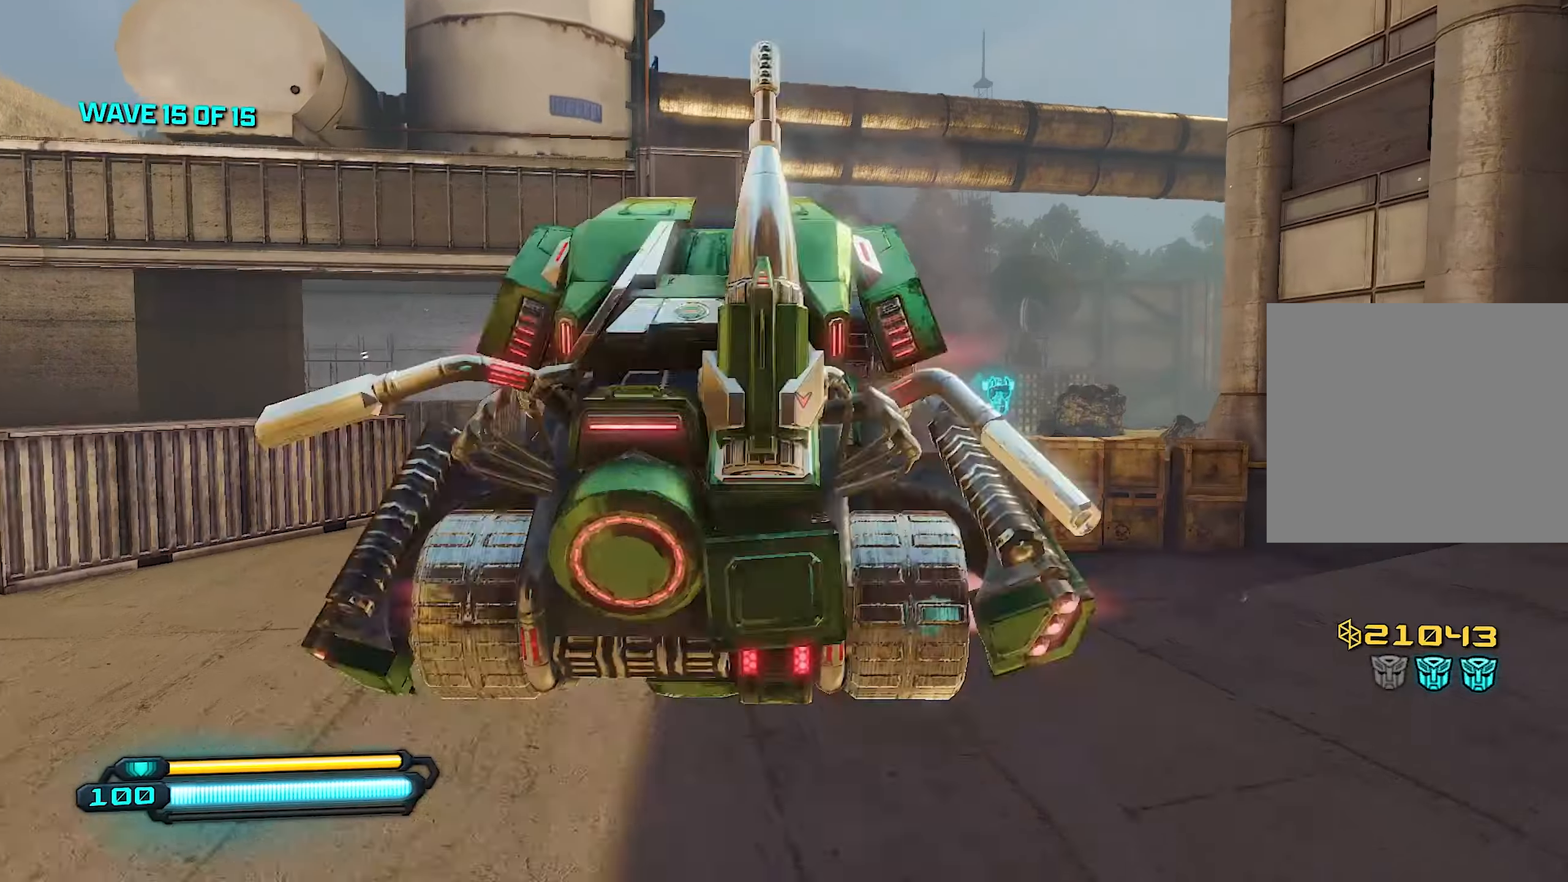
{"buttons": [], "left_stick": "up", "right_stick": "left", "events": [[280, "R3", "down"], [320, "right_stick", "left"], [360, "R3", "up"], [440, "R3", "down"], [440, "right_stick", "center"], [500, "R3", "up"], [500, "right_stick", "left"]]}
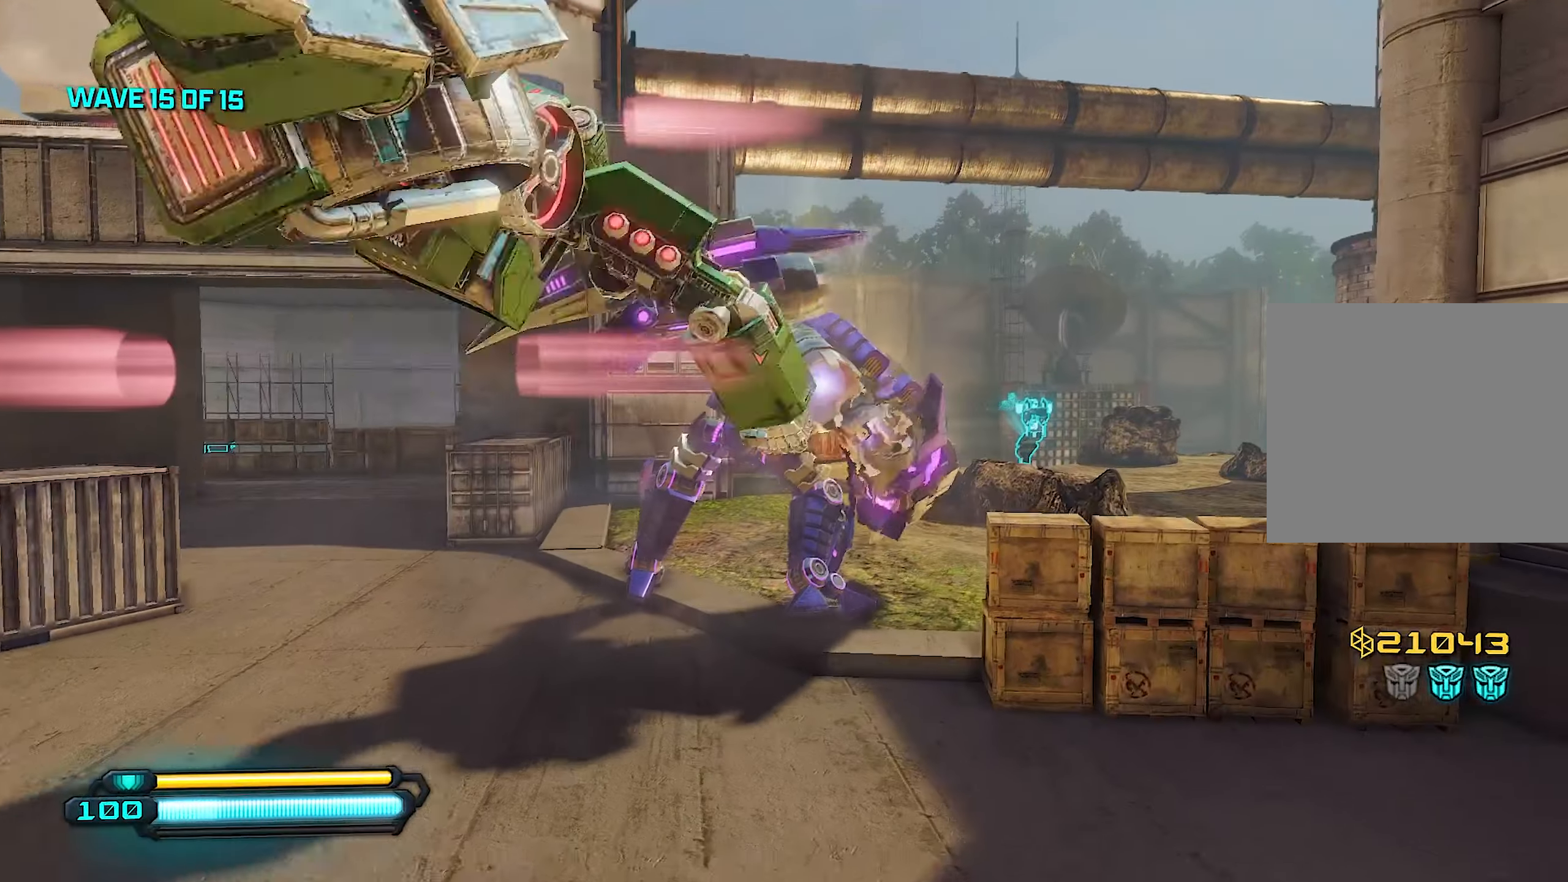
{"buttons": [], "left_stick": "down", "right_stick": "left", "events": [[100, "R3", "down"], [100, "right_stick", "center"], [180, "R3", "up"], [180, "right_stick", "left"], [240, "R3", "down"], [240, "right_stick", "center"], [340, "R3", "up"], [340, "right_stick", "left"], [400, "R3", "down"], [400, "left_stick", "center"], [400, "right_stick", "center"], [460, "left_stick", "down"], [480, "R3", "up"], [480, "right_stick", "left"]]}
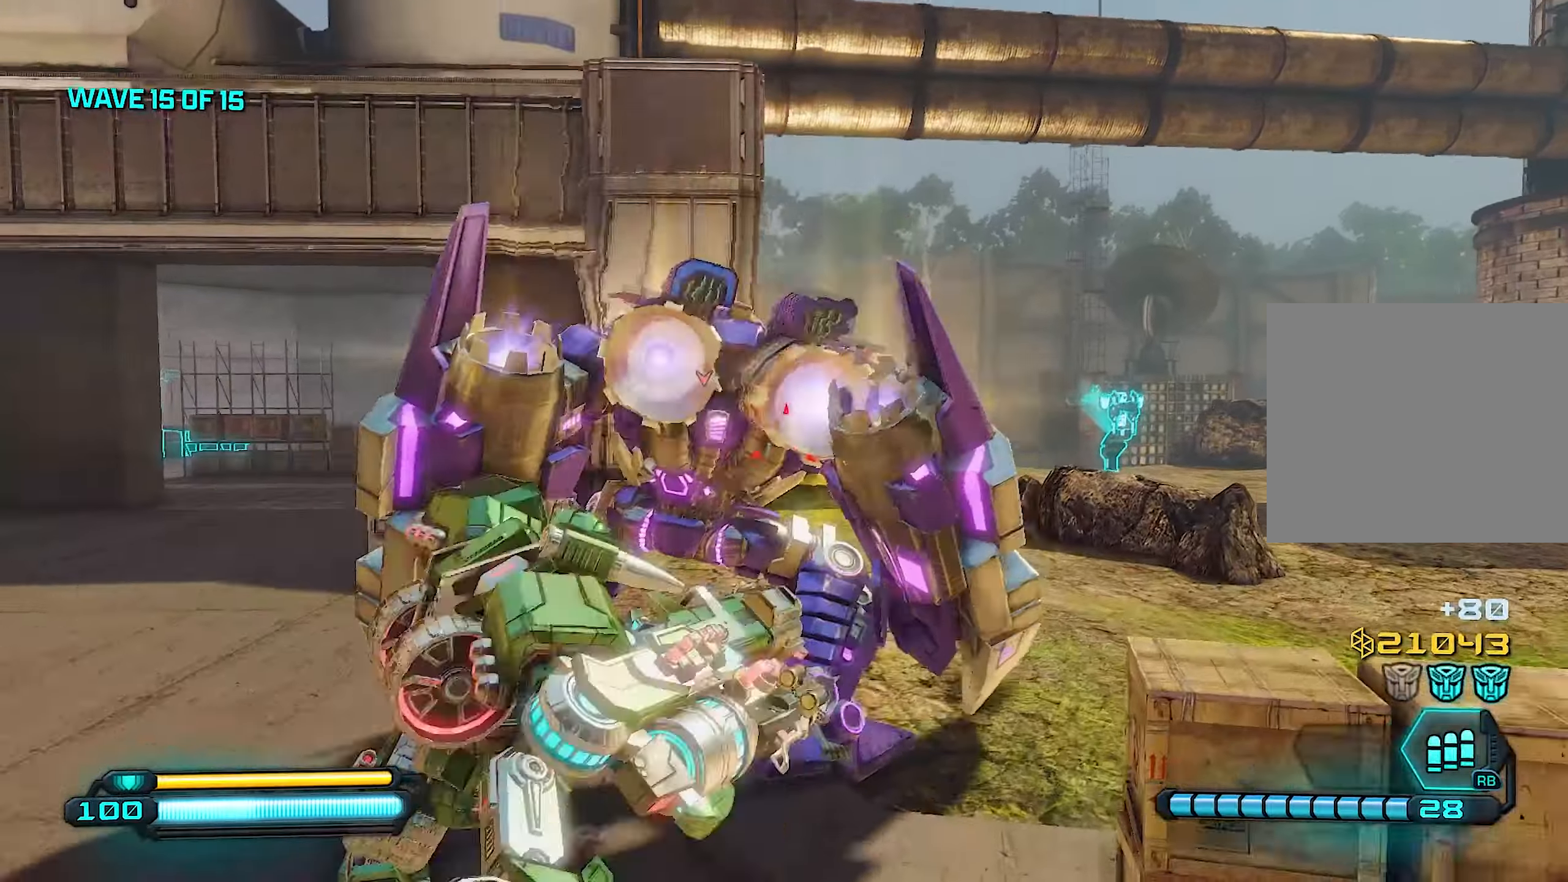
{"buttons": [], "left_stick": "down", "right_stick": "left", "events": [[60, "R3", "down"], [60, "right_stick", "center"], [160, "right_stick", "left"], [300, "R3", "up"], [360, "R3", "down"], [400, "right_stick", "center"], [480, "R3", "up"], [480, "right_stick", "left"]]}